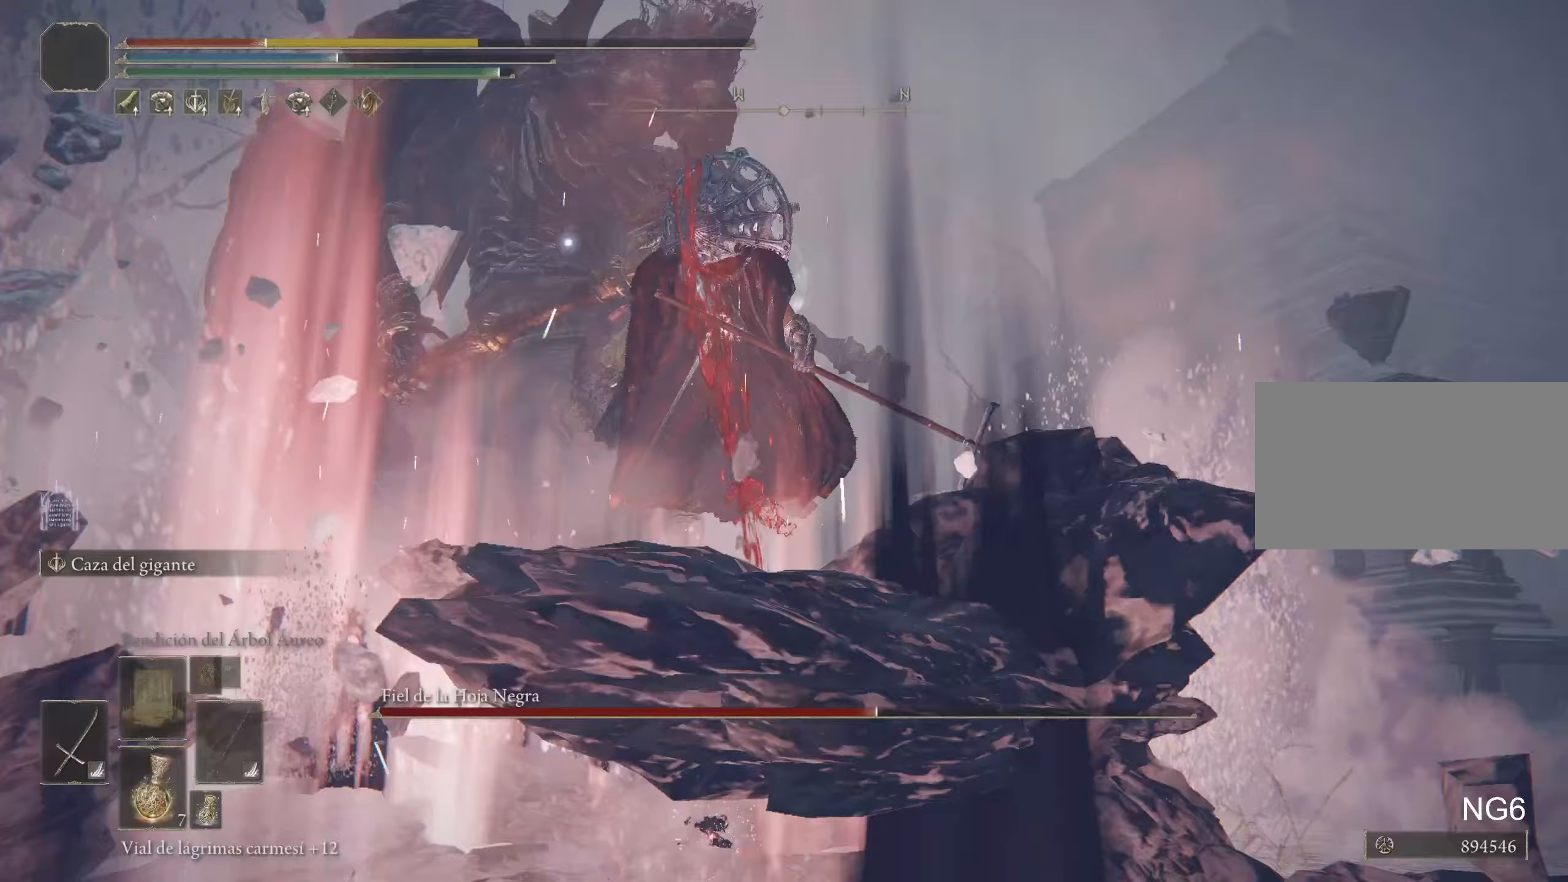
Gameplay with keyboard and mouse; each line is a JSON object with the keys and mouse buttons held at the frame after it (dt_ms = milliseconds from this image to that frame). "events" lists presses ("down") and releases ("up") of "1", "2", "3", "4", "5", "a", "alt", "c", "caps_lock", "ctrl", "d", "e", "f", "g", "q", "r", "s", "shift", "space", "t", "tab", "v", "w", "x", "z", "mouse_left", "mouse_wheel" and "mouse_right" between this image and that frame as [ms after this image, input, new state], when the widget could be followed in between. "mouse_left", "mouse_wheel", "mouse_right" = the "left", "wheel", "right" buttons of the "mouse" list. No other keys are recorded. "wheel" means that the mouse wheel is clicked or scrolled. Not read: mouse_move.
{"dt_ms": 50, "keys": ["w"], "mouse": [], "events": []}
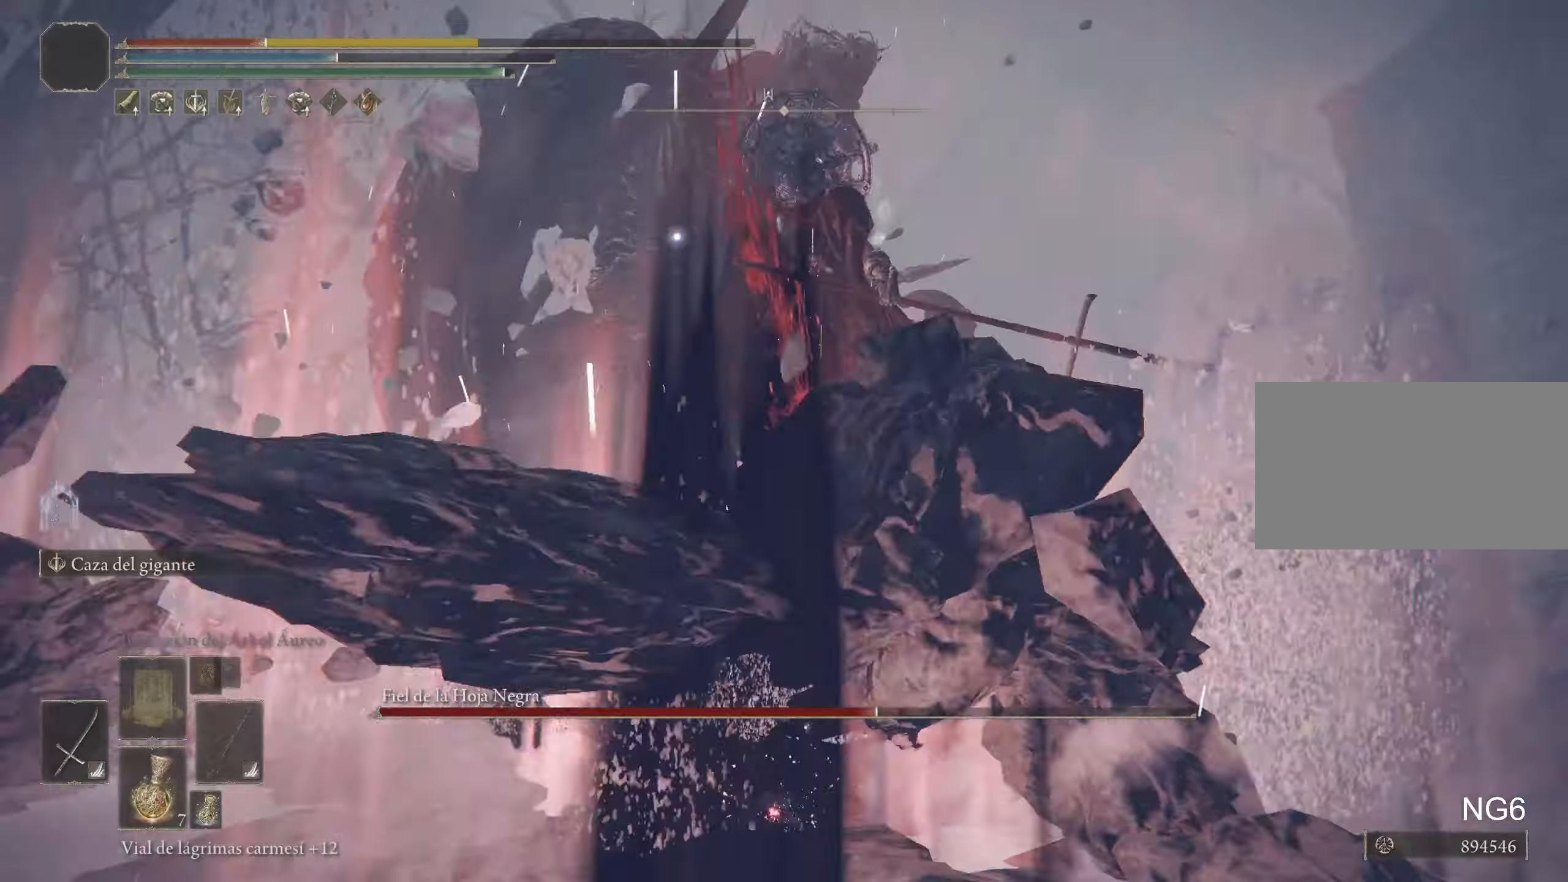
{"dt_ms": 500, "keys": [], "mouse": [], "events": [[250, "w", "up"]]}
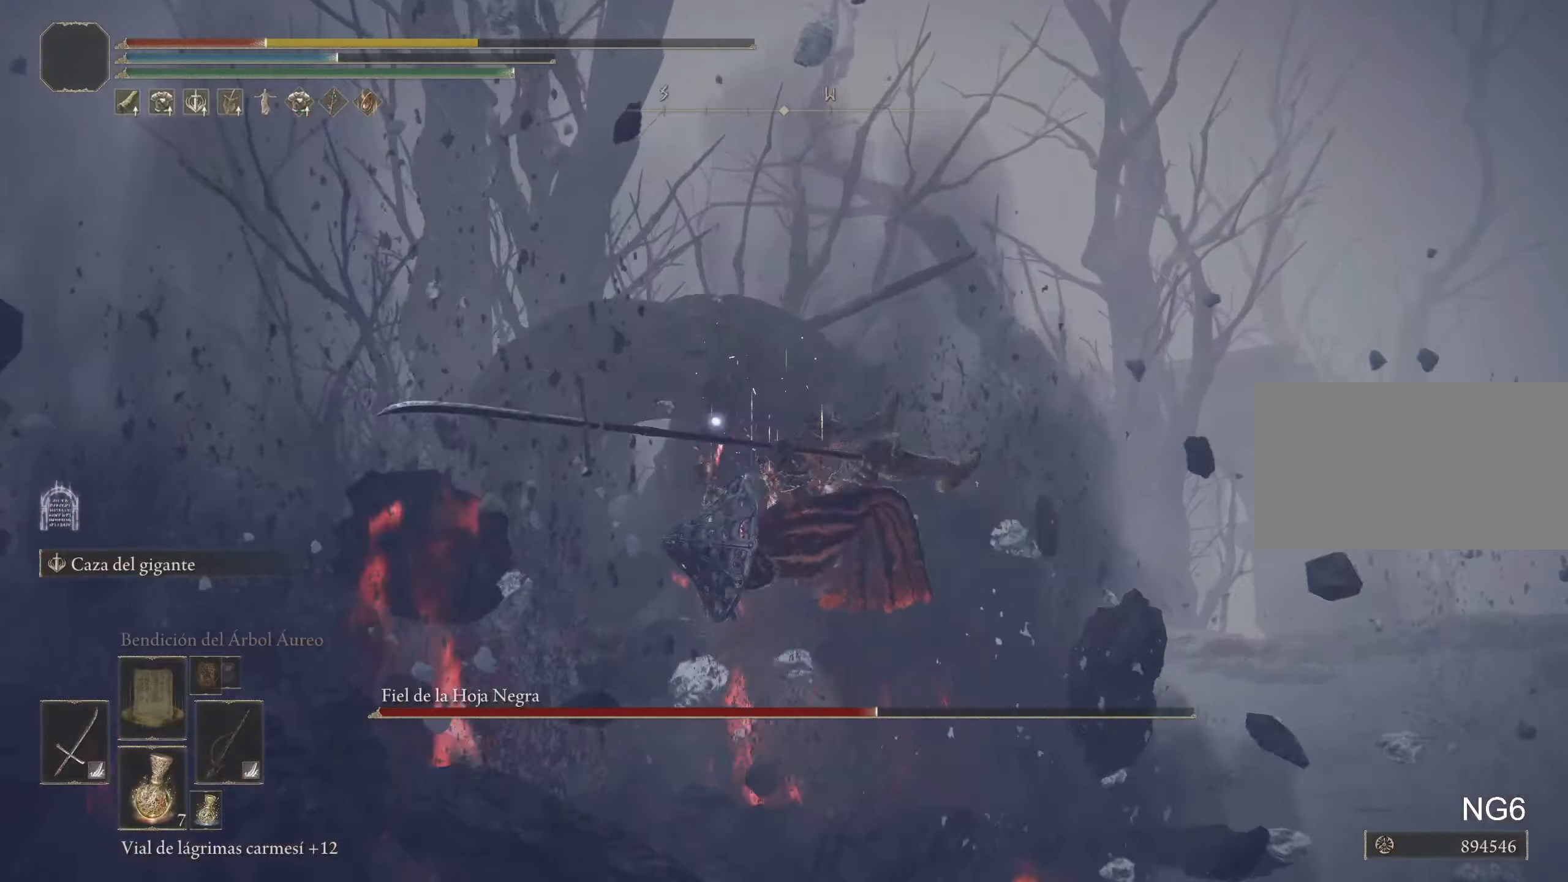
{"dt_ms": 500, "keys": ["s"], "mouse": [], "events": [[33, "s", "down"], [83, "space", "down"], [233, "space", "up"], [283, "space", "down"], [417, "space", "up"]]}
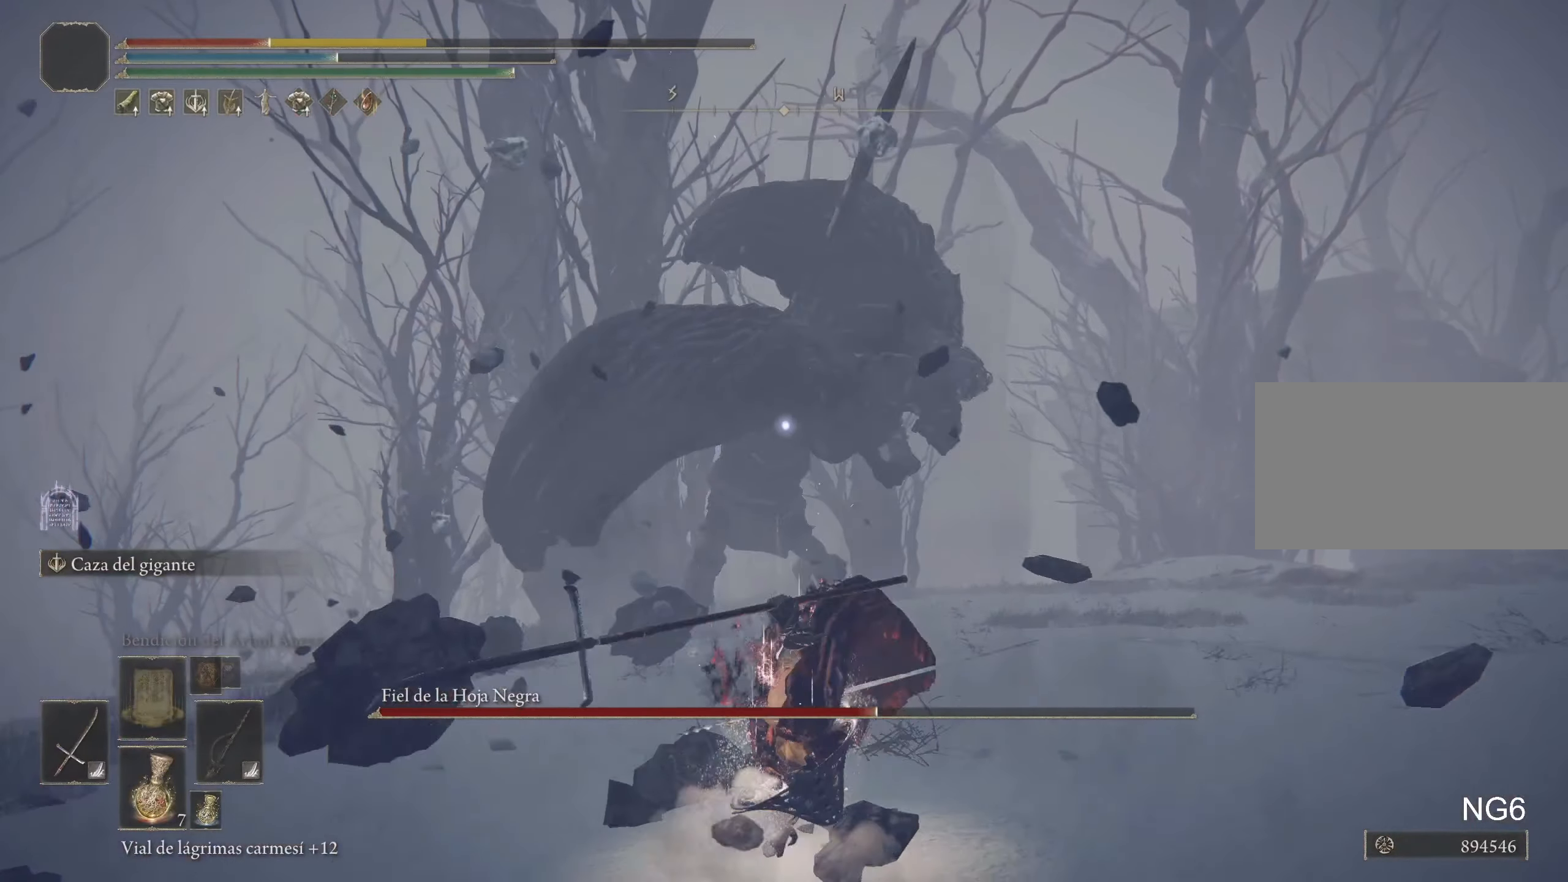
{"dt_ms": 500, "keys": ["s"], "mouse": [], "events": [[333, "space", "down"], [433, "space", "up"]]}
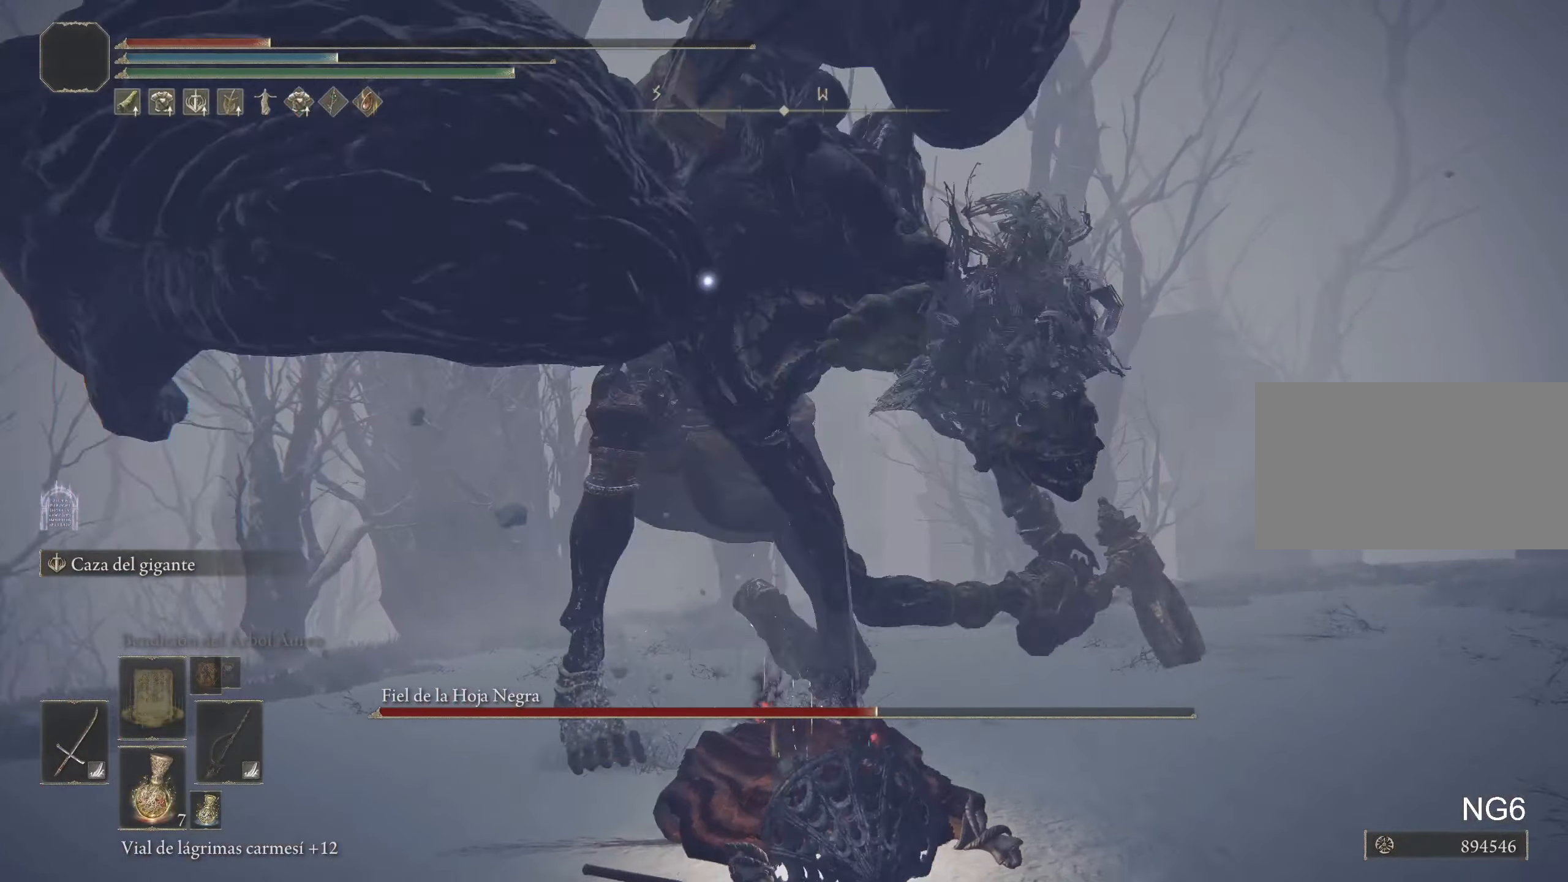
{"dt_ms": 500, "keys": ["s"], "mouse": [], "events": [[33, "space", "down"], [67, "space", "up"], [217, "space", "down"], [300, "space", "up"]]}
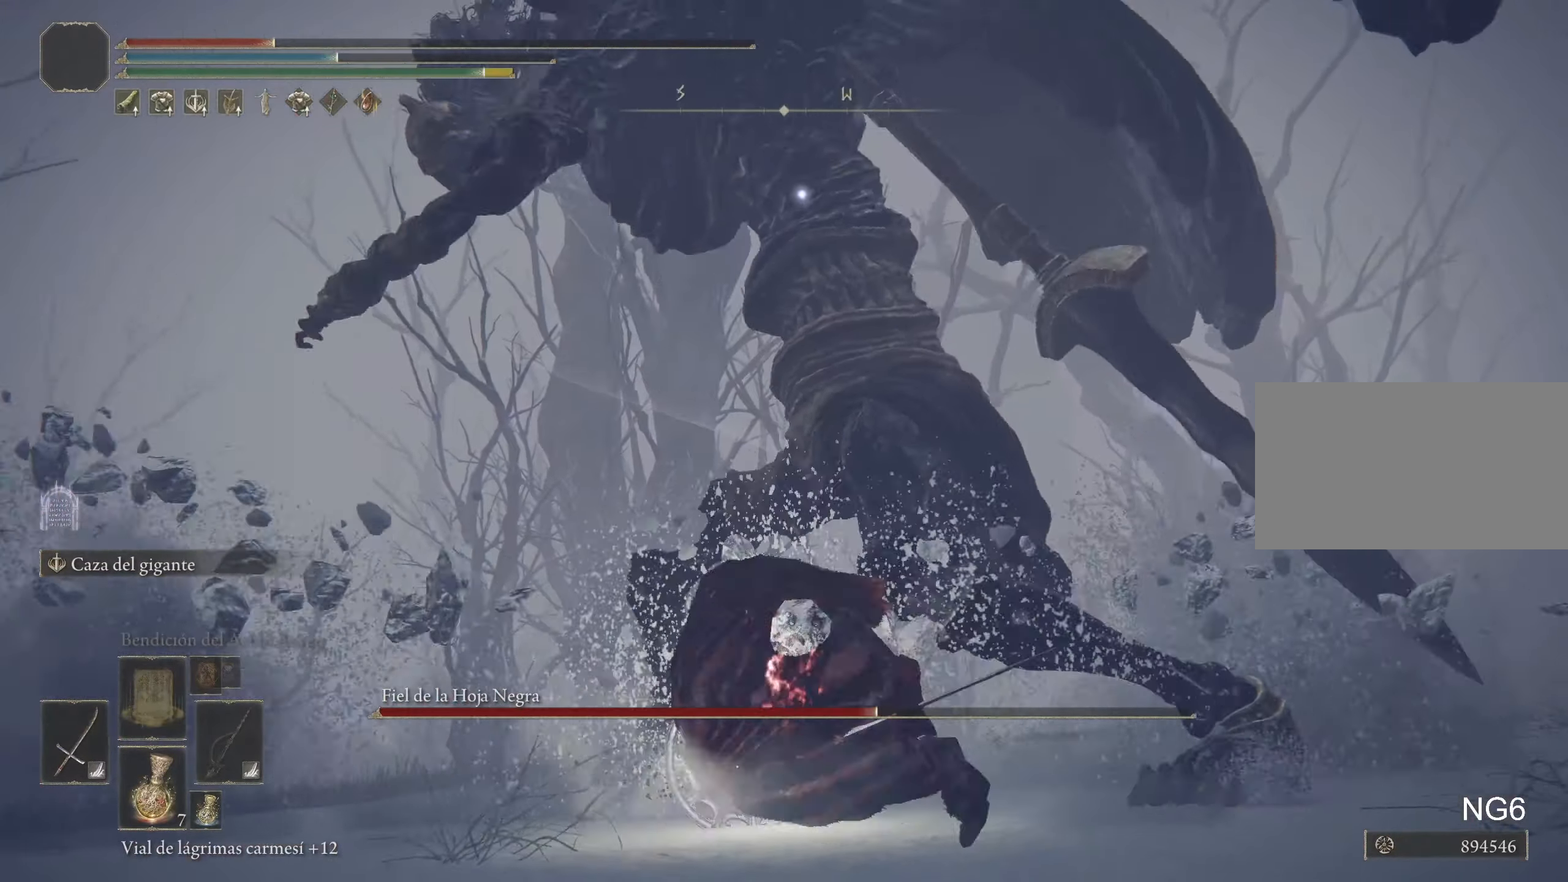
{"dt_ms": 500, "keys": ["s"], "mouse": [], "events": []}
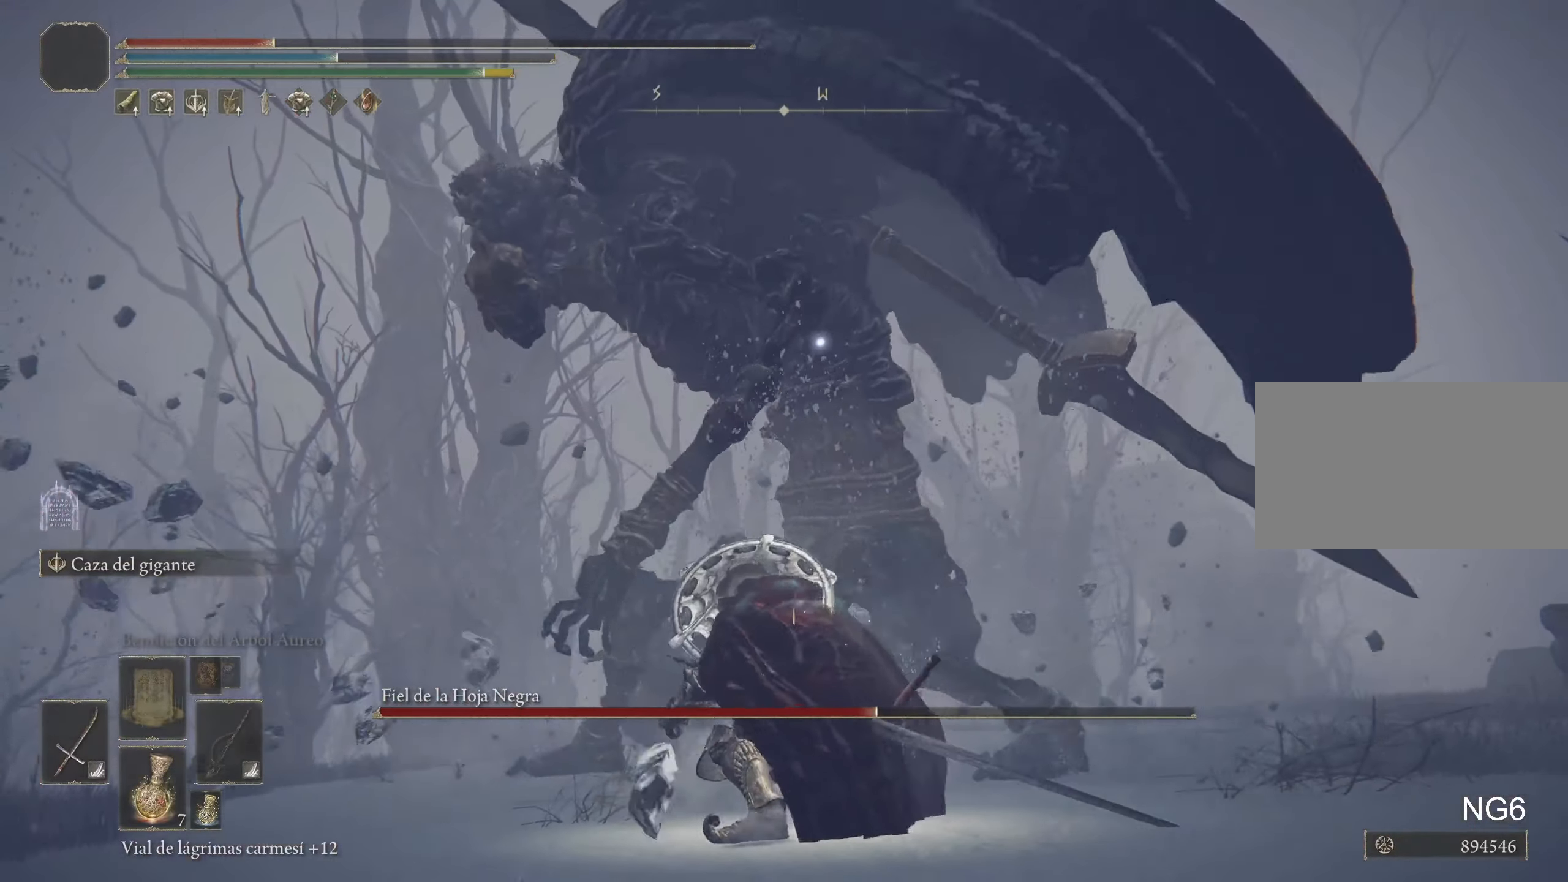
{"dt_ms": 500, "keys": ["s"], "mouse": [], "events": [[50, "r", "down"], [200, "r", "up"]]}
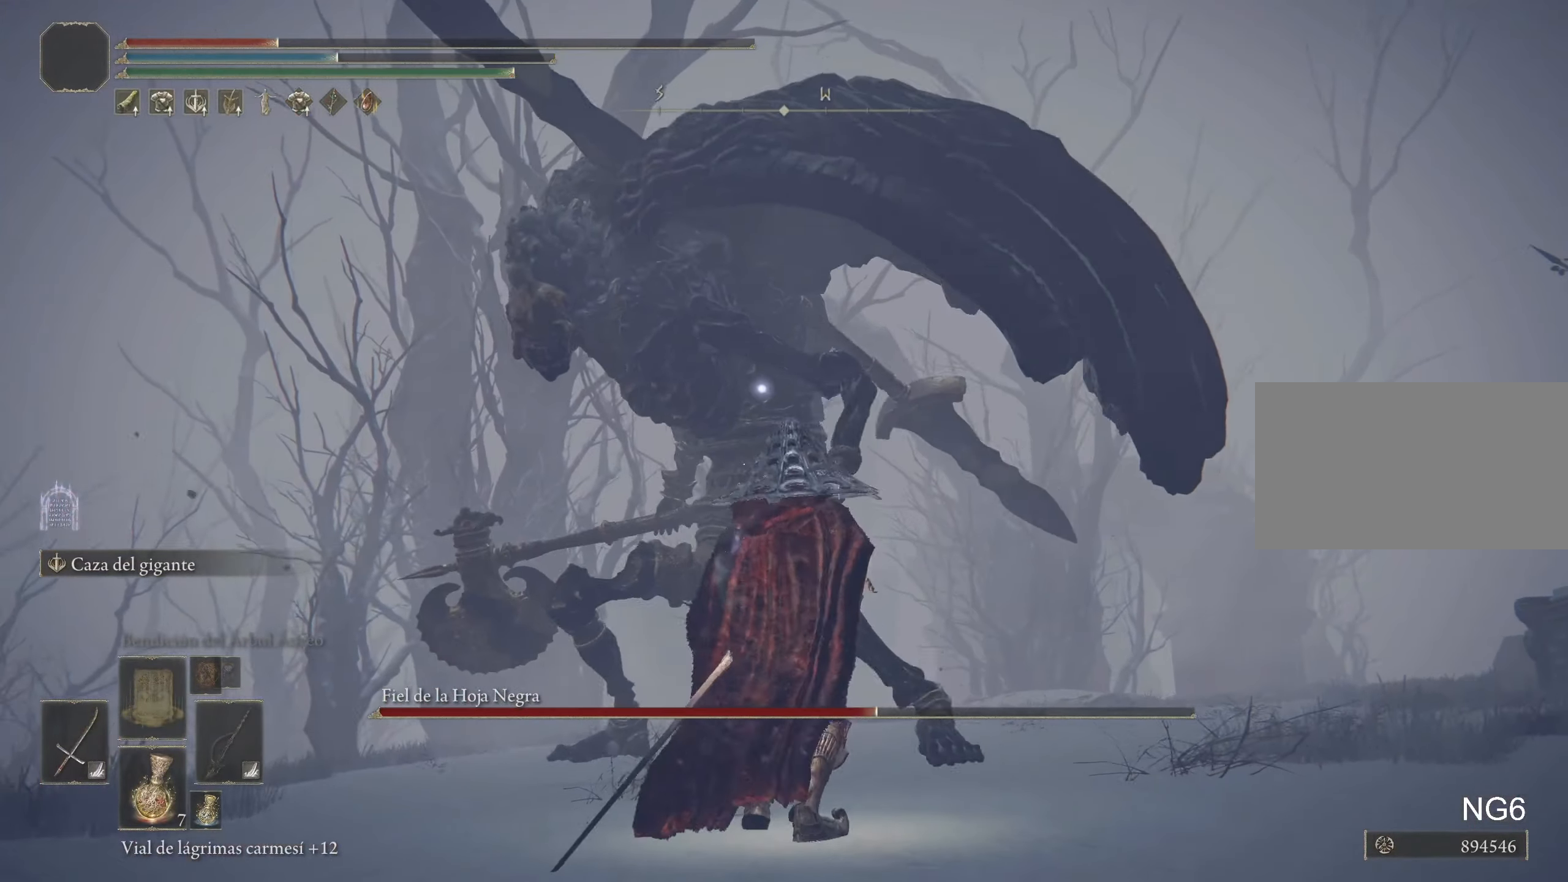
{"dt_ms": 500, "keys": ["a", "s"], "mouse": [], "events": [[217, "a", "down"]]}
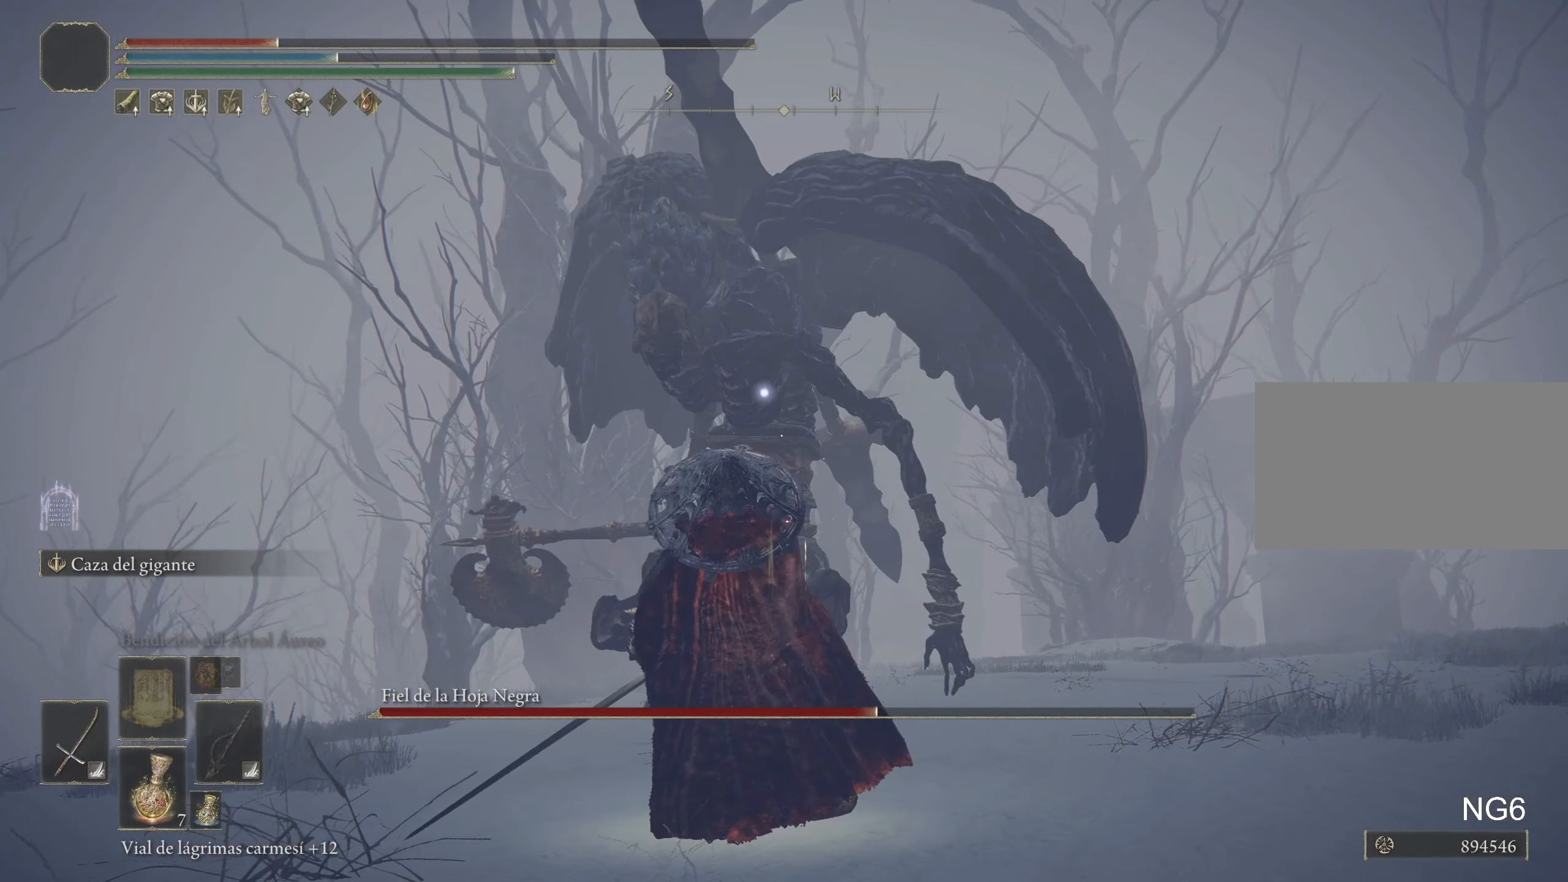
{"dt_ms": 500, "keys": ["a", "s"], "mouse": [], "events": []}
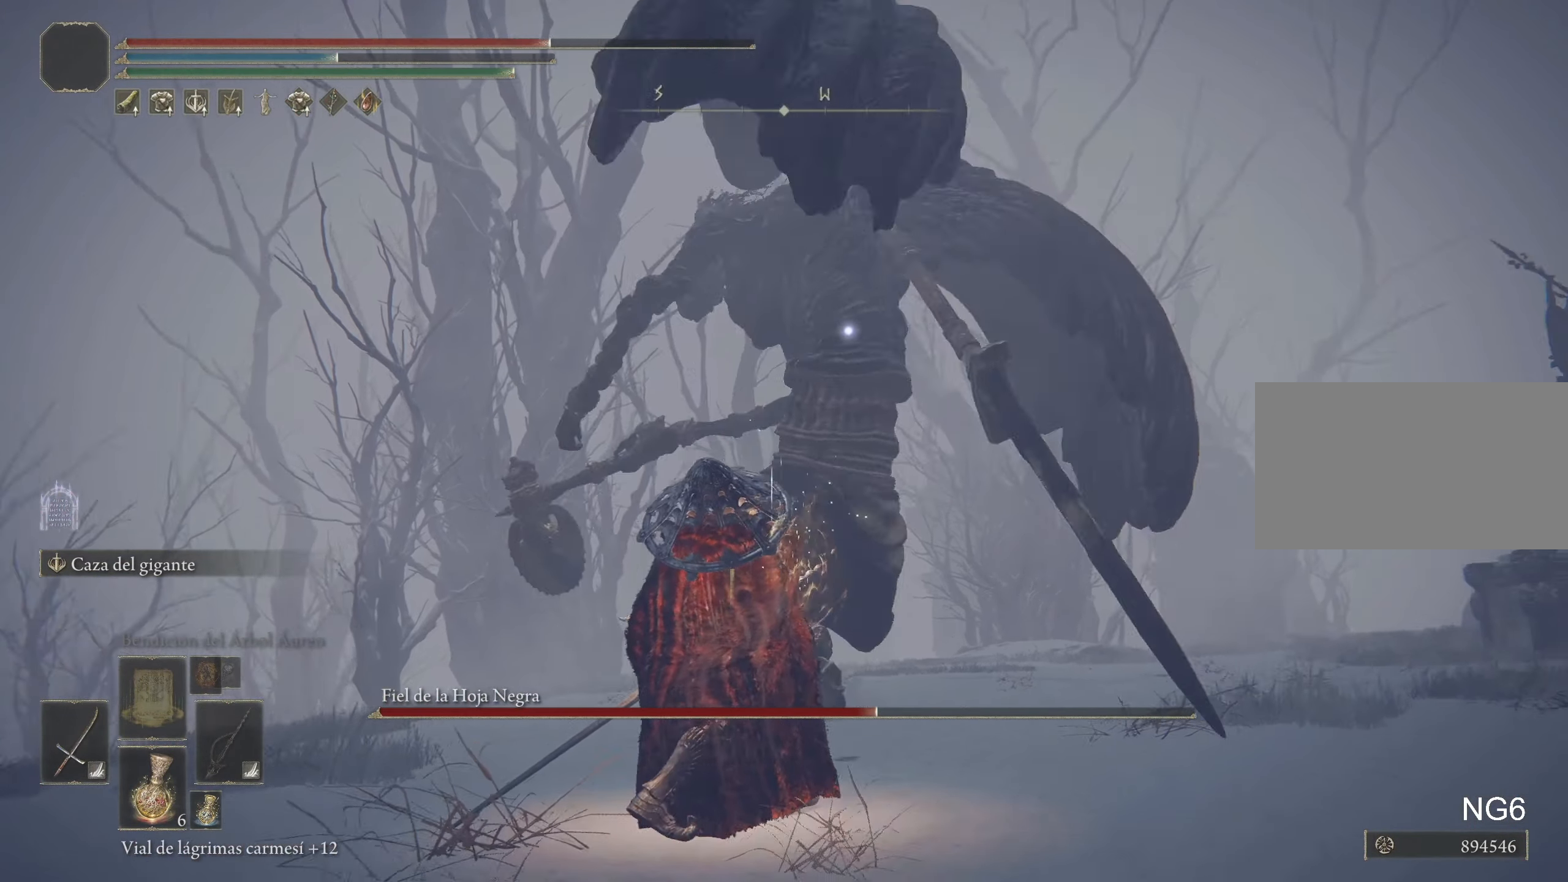
{"dt_ms": 484, "keys": ["space", "w"], "mouse": [], "events": [[117, "s", "up"], [334, "a", "up"], [334, "w", "down"], [417, "space", "down"]]}
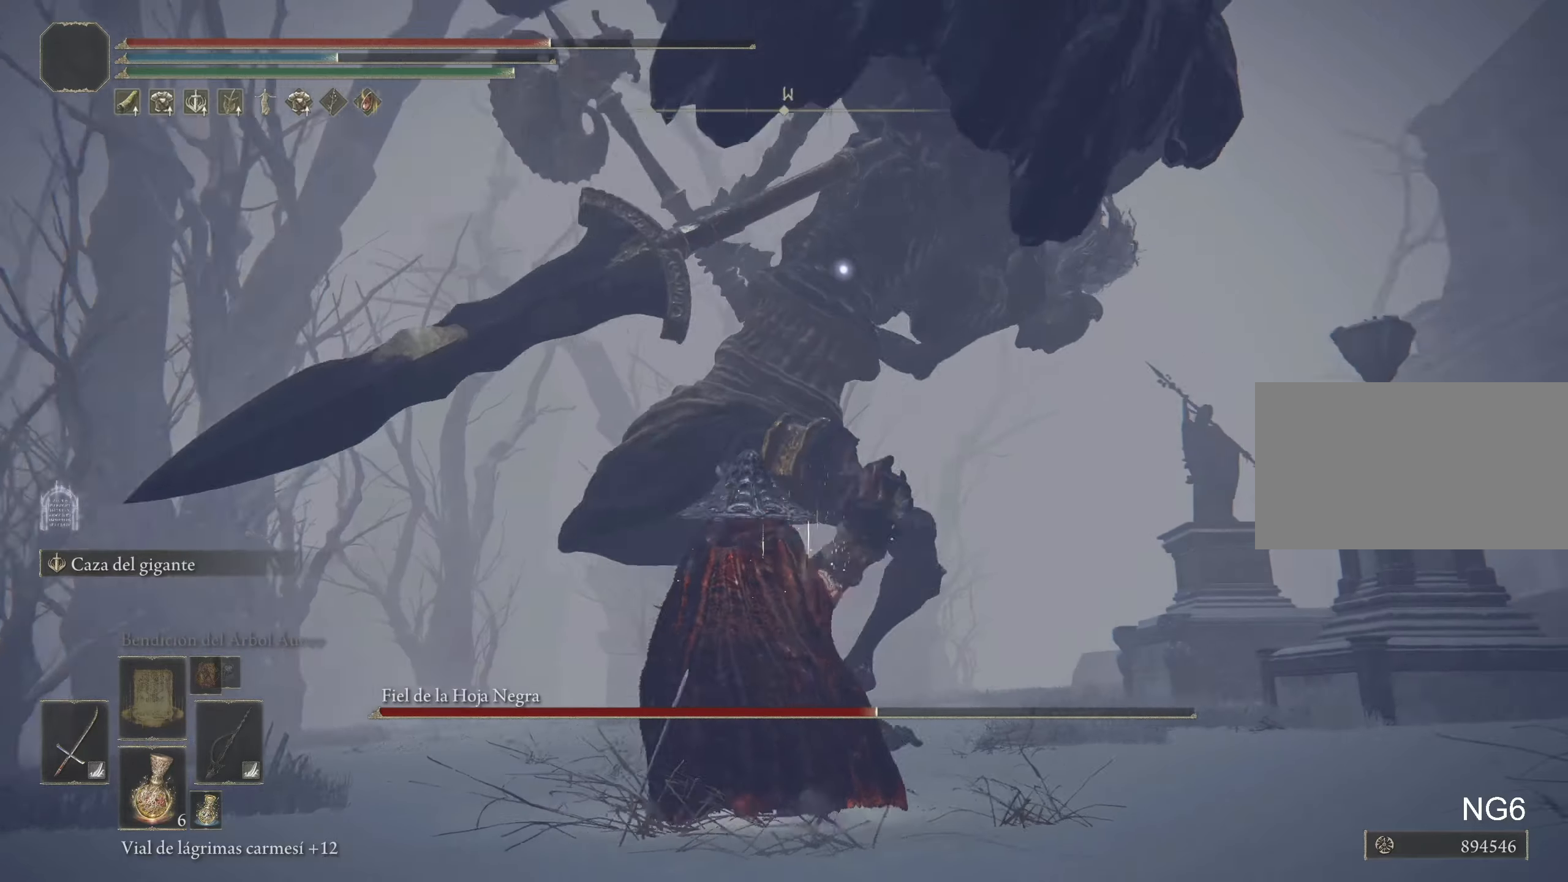
{"dt_ms": 500, "keys": ["w"], "mouse": [], "events": [[66, "space", "up"], [166, "space", "down"], [266, "space", "up"]]}
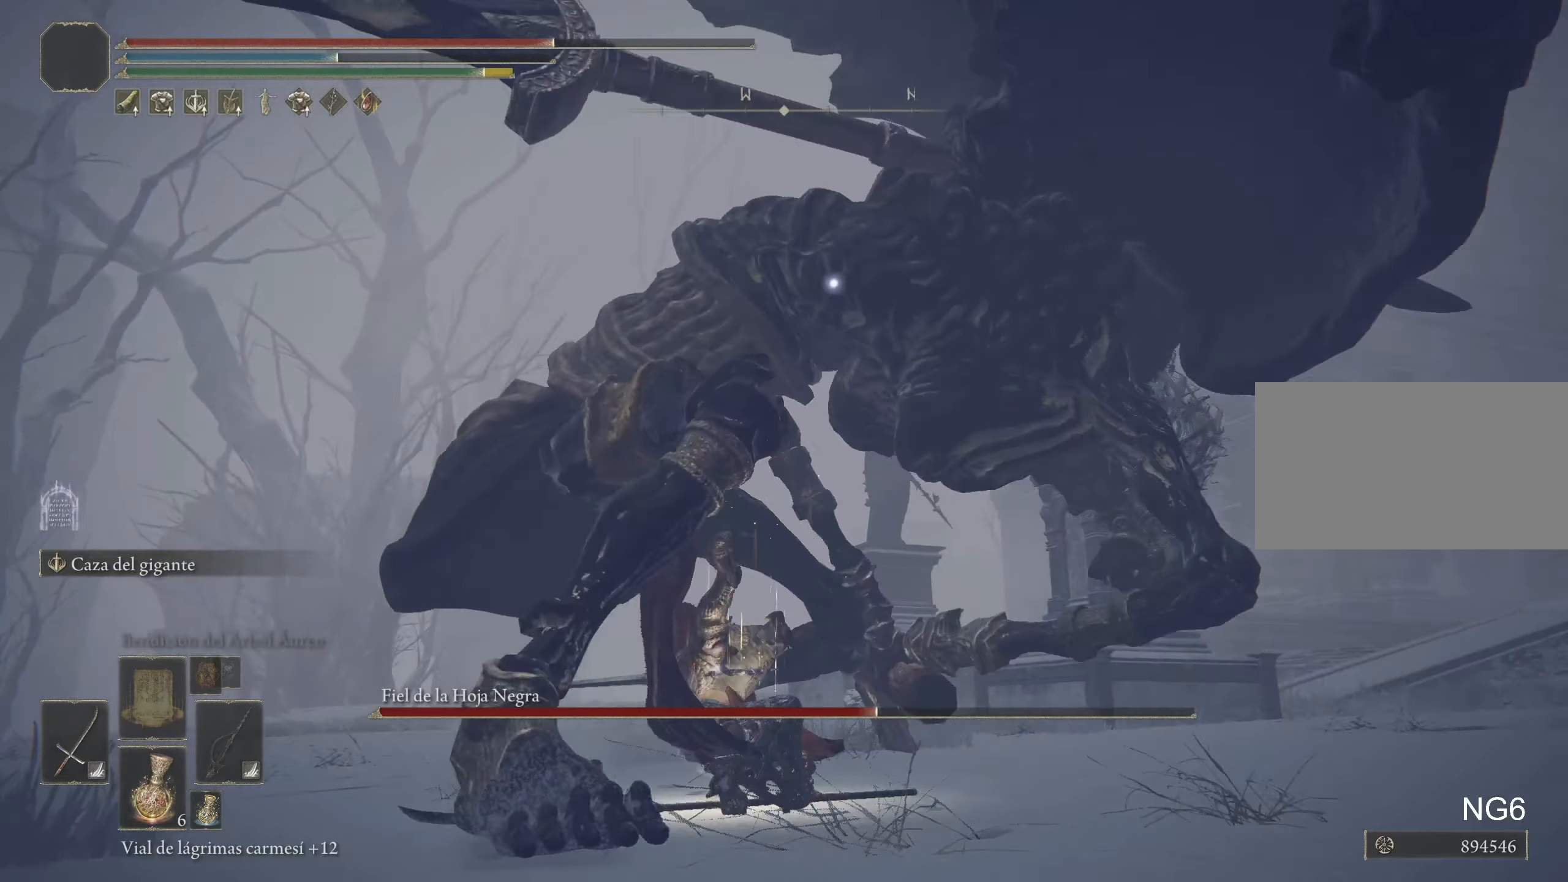
{"dt_ms": 500, "keys": ["w"], "mouse": [], "events": []}
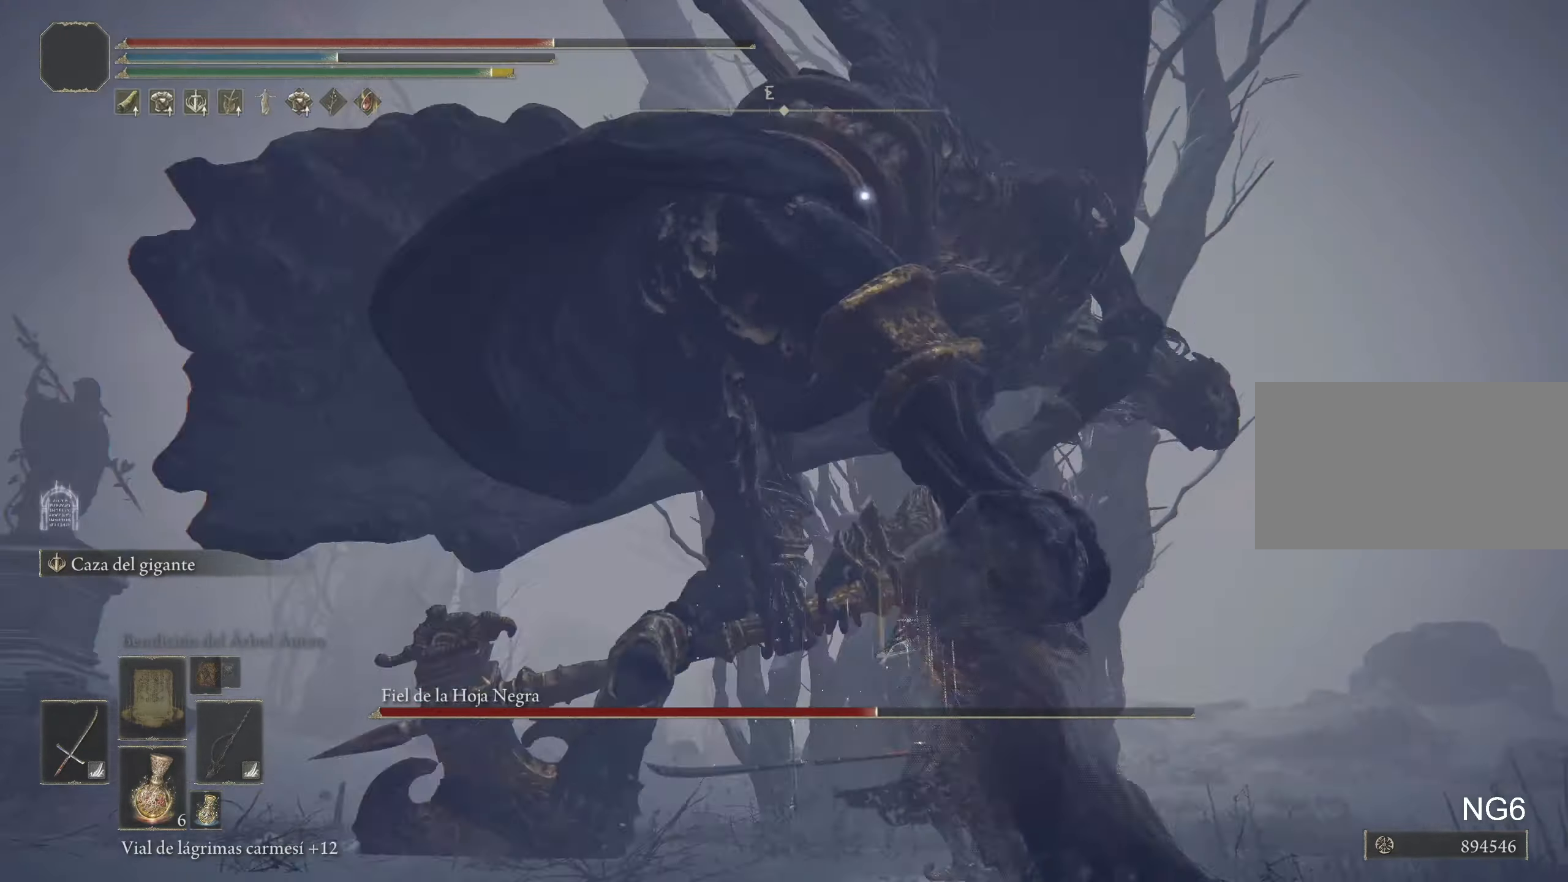
{"dt_ms": 500, "keys": ["w"], "mouse": [], "events": [[66, "tab", "down"], [233, "tab", "up"]]}
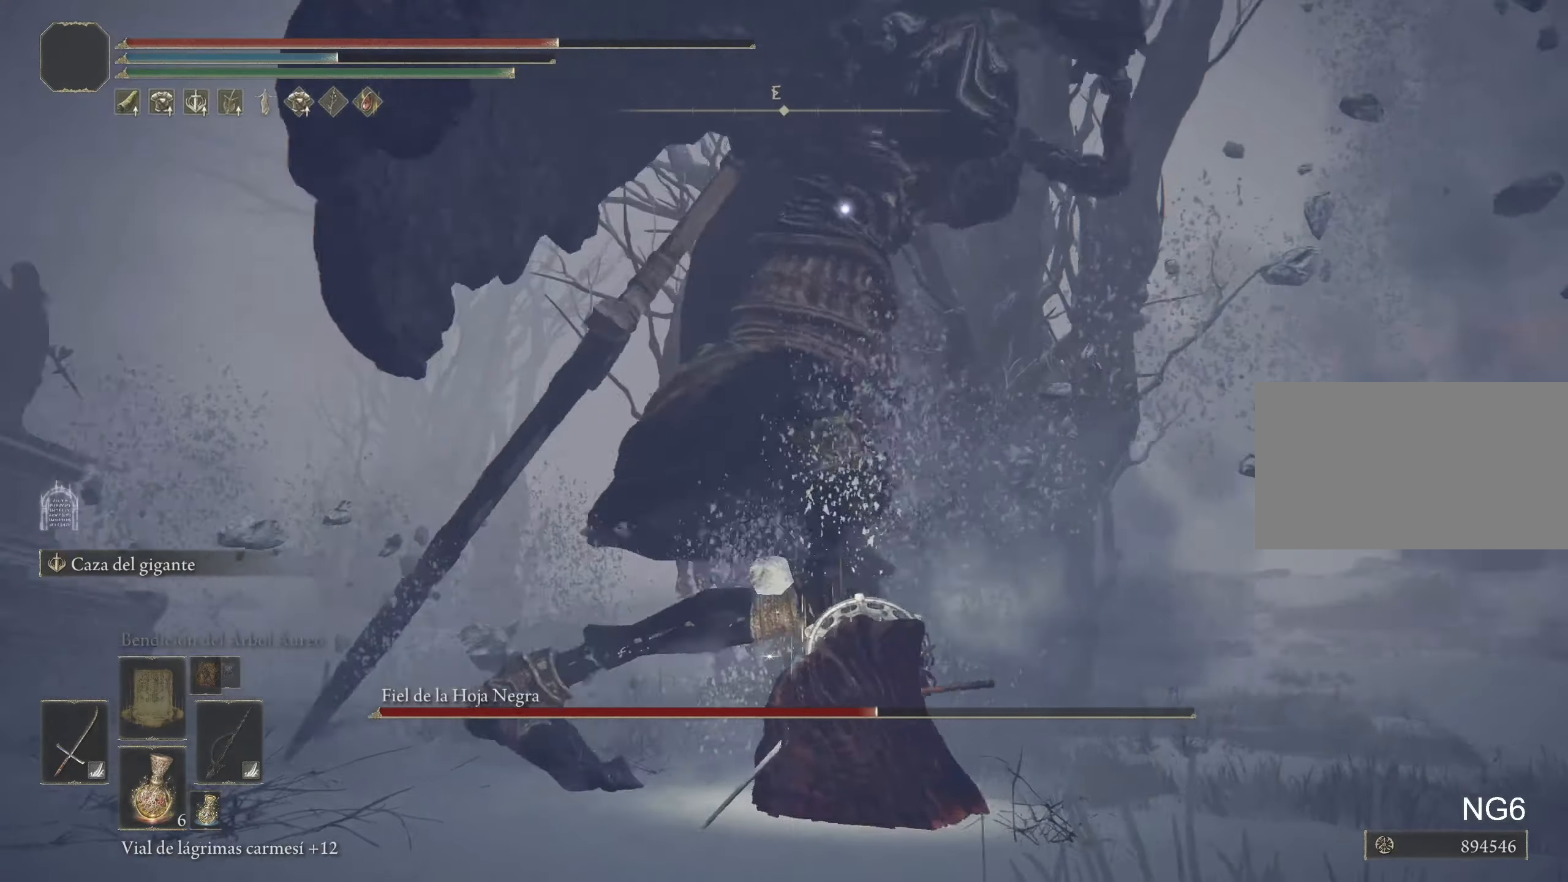
{"dt_ms": 500, "keys": ["w"], "mouse": [], "events": []}
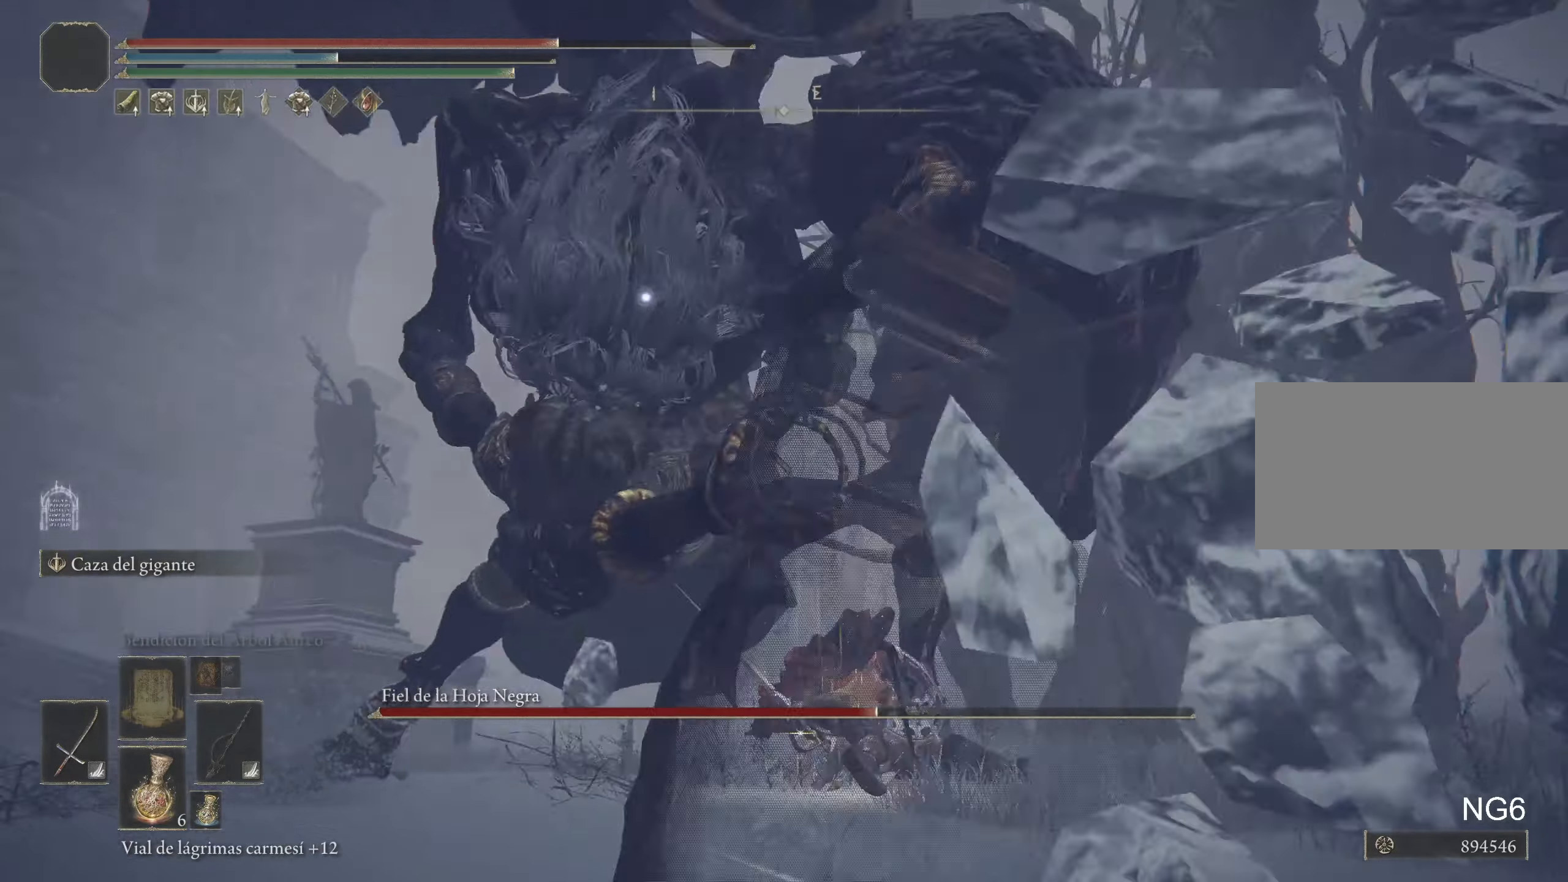
{"dt_ms": 500, "keys": ["w"], "mouse": [], "events": []}
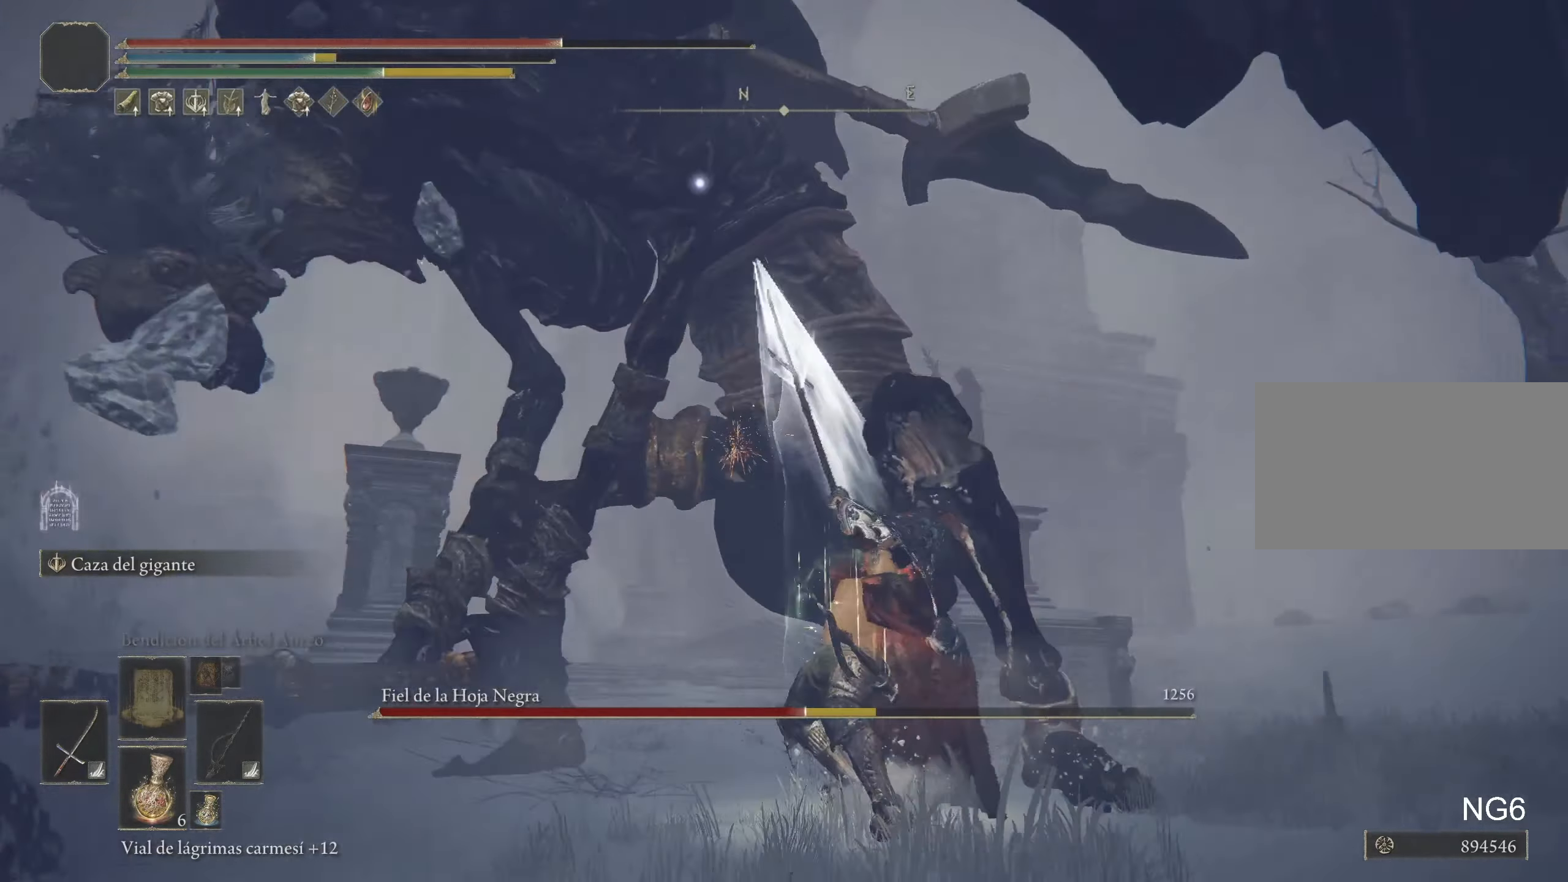
{"dt_ms": 500, "keys": ["w"], "mouse": [], "events": []}
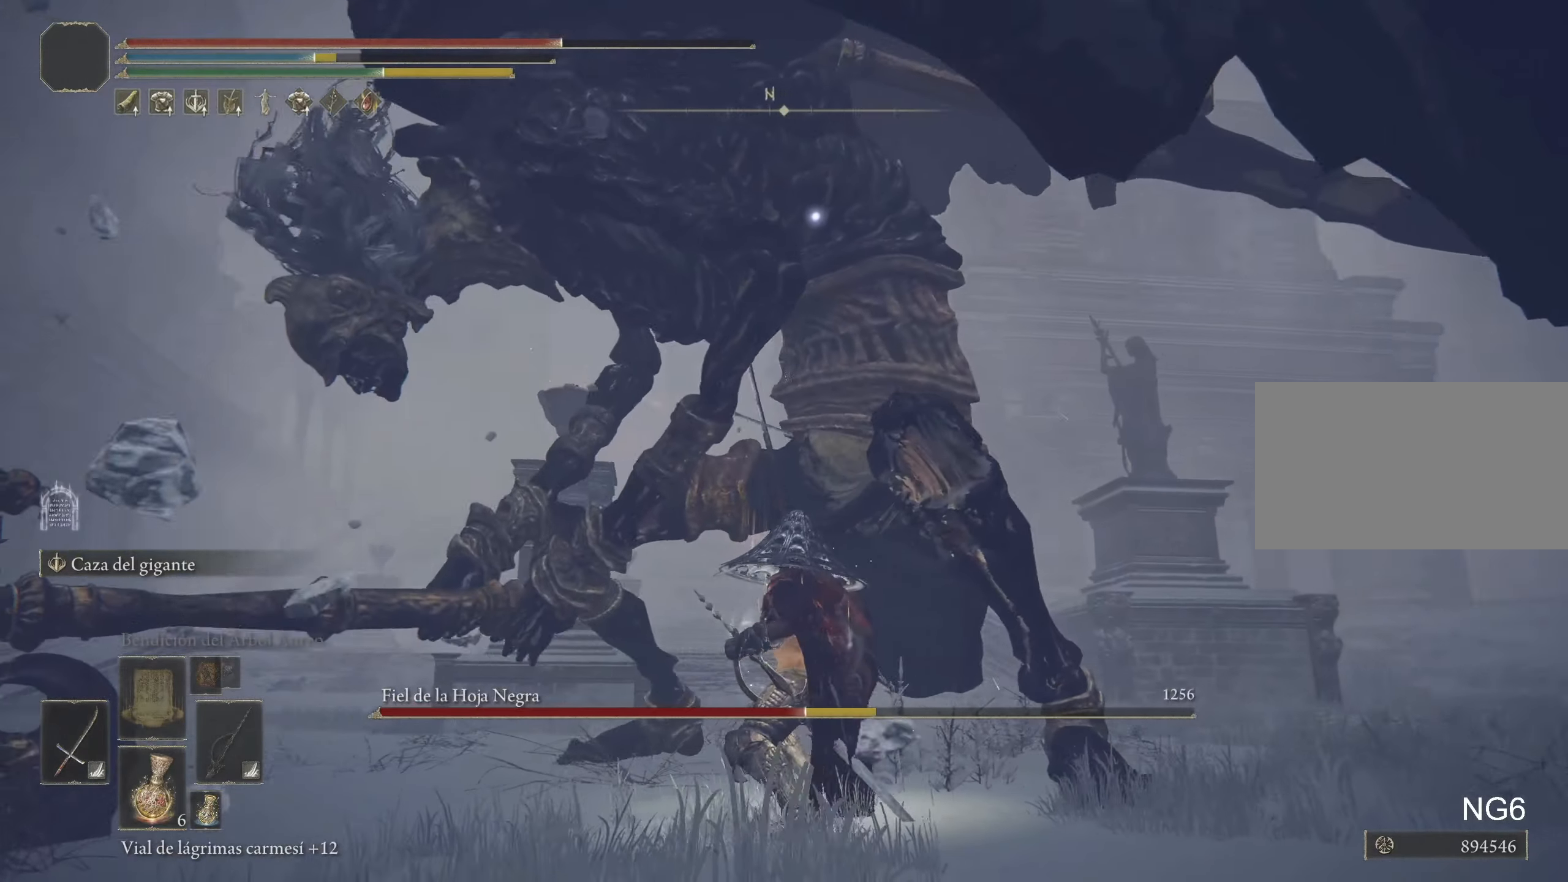
{"dt_ms": 500, "keys": ["w"], "mouse": [], "events": [[166, "tab", "down"], [266, "tab", "up"]]}
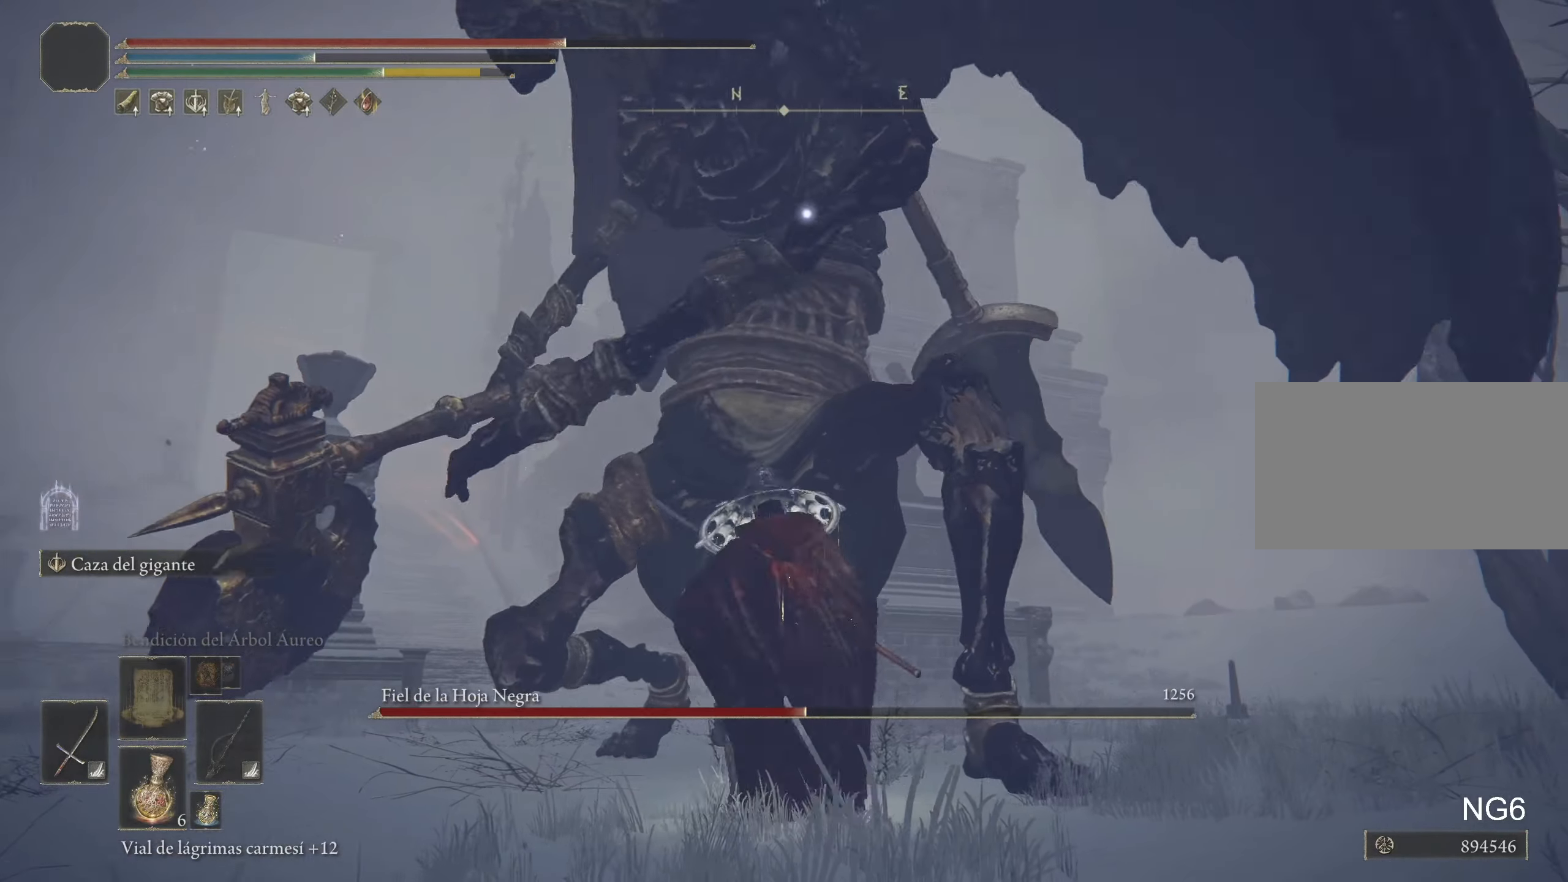
{"dt_ms": 500, "keys": ["w"], "mouse": [], "events": []}
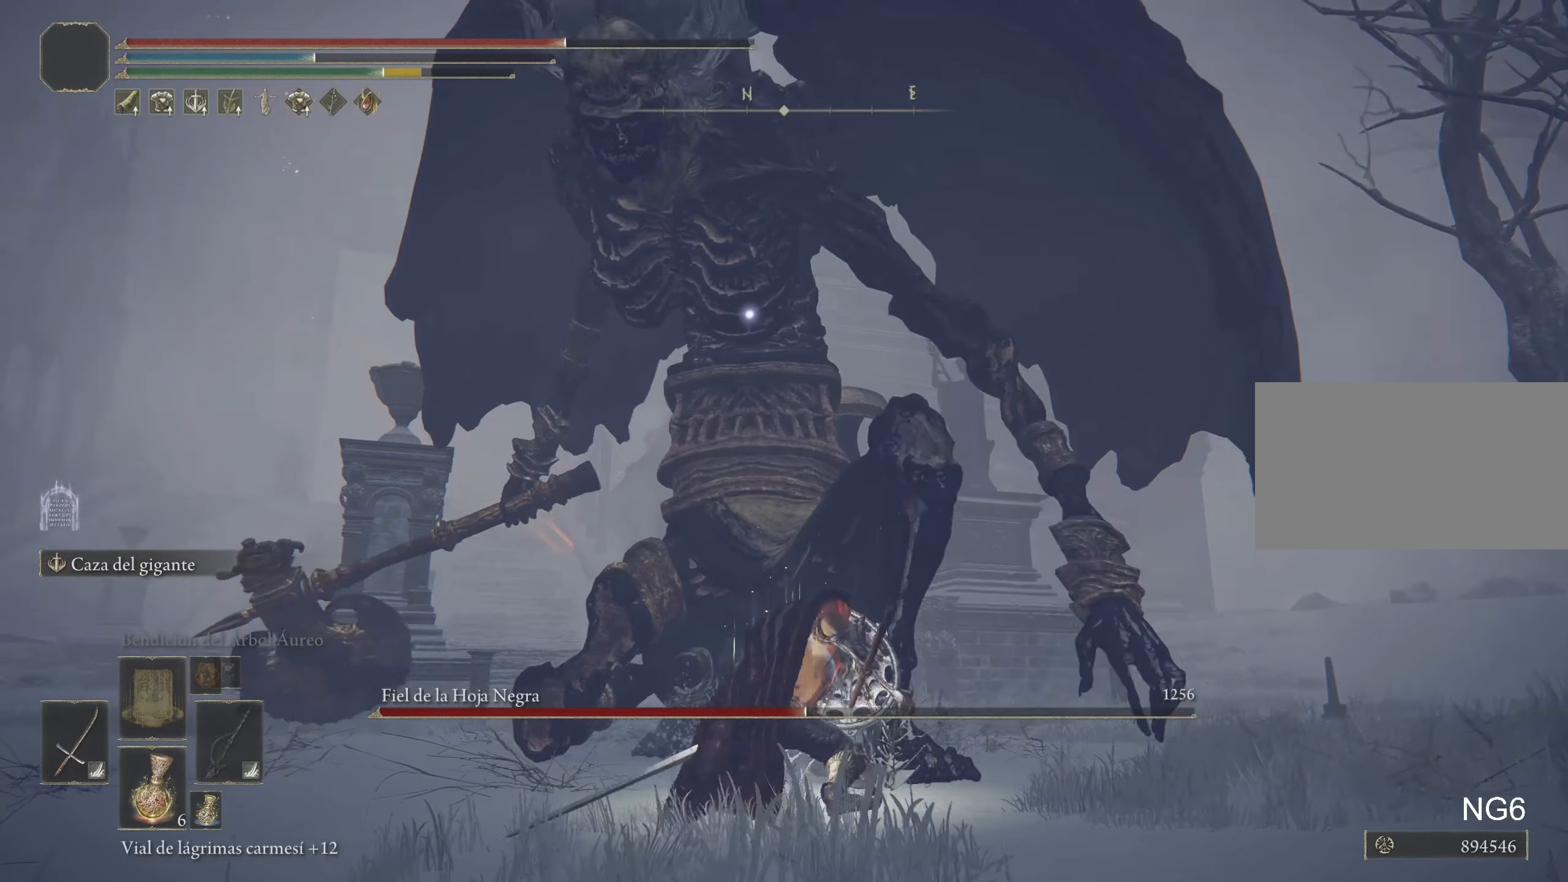
{"dt_ms": 500, "keys": ["w"], "mouse": [], "events": []}
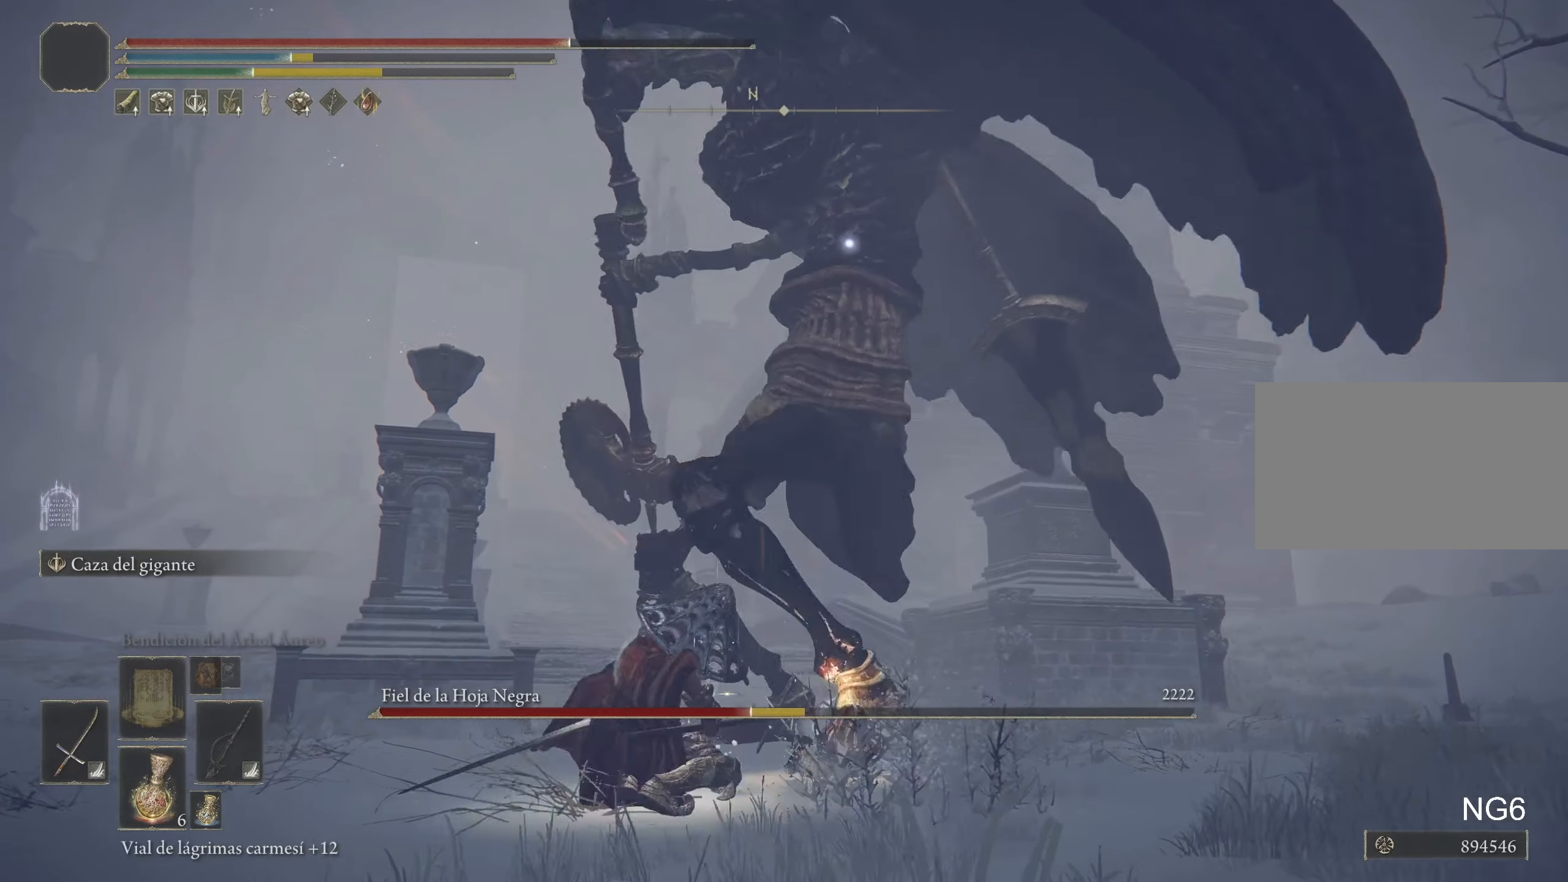
{"dt_ms": 500, "keys": [], "mouse": [], "events": [[400, "w", "up"]]}
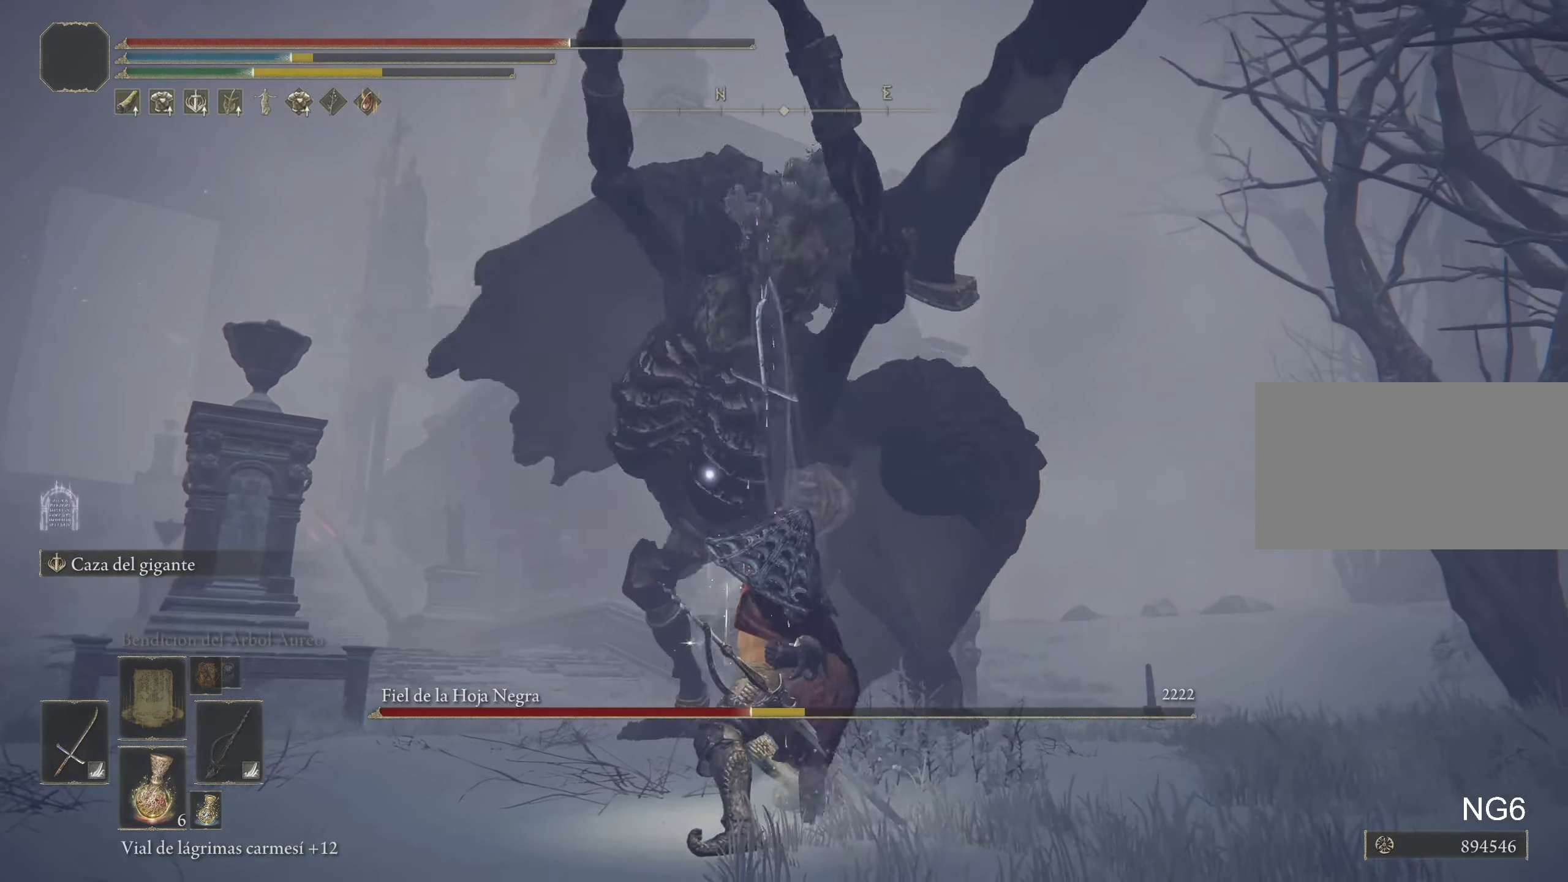
{"dt_ms": 500, "keys": ["s", "space"], "mouse": [], "events": [[233, "s", "down"], [417, "space", "down"]]}
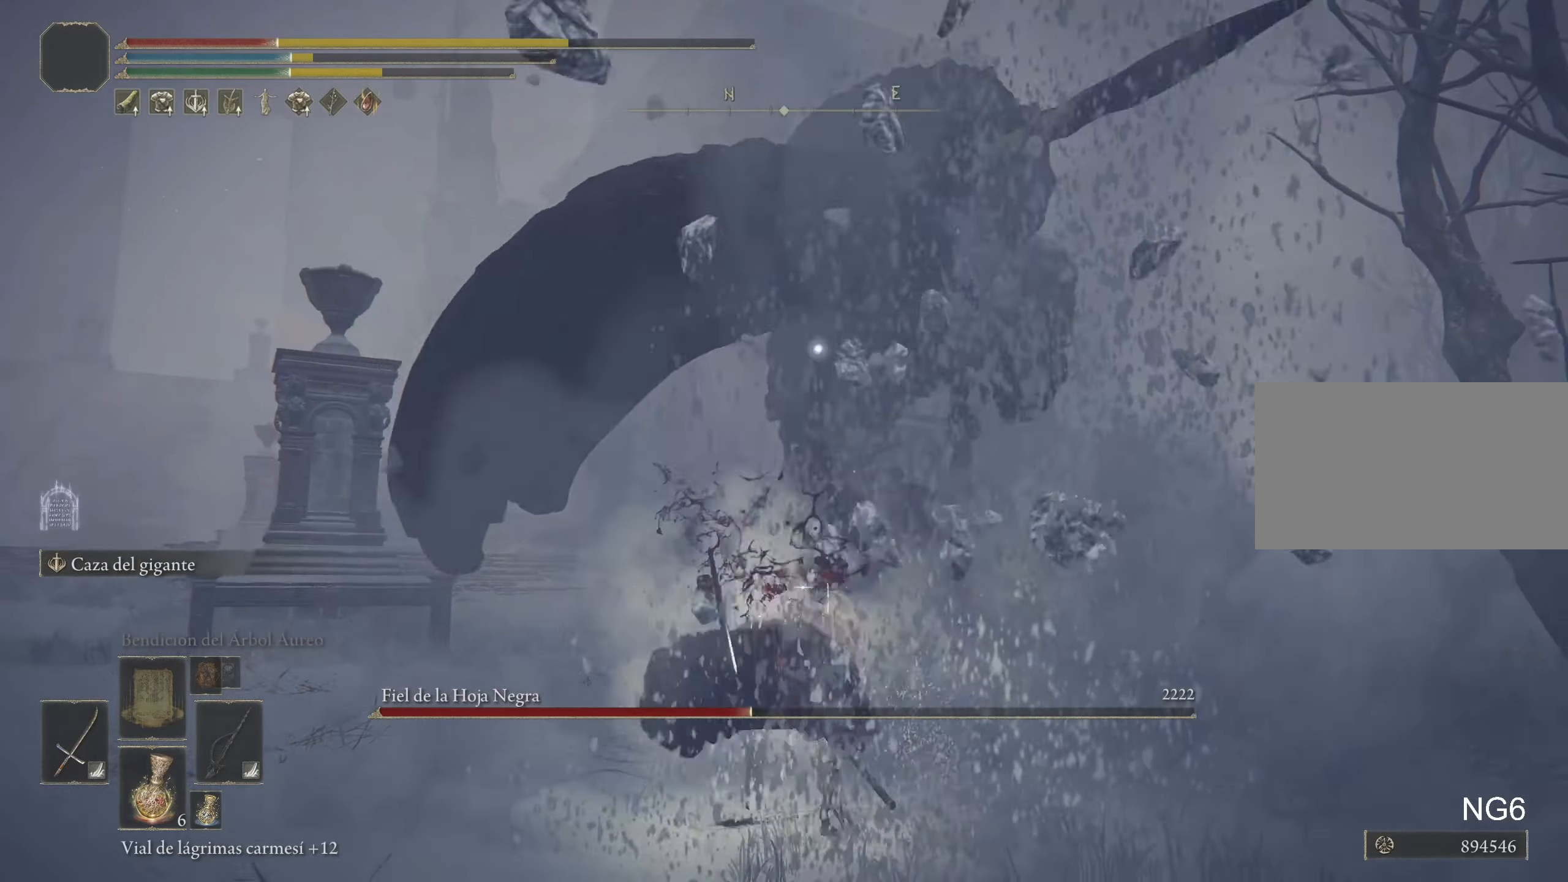
{"dt_ms": 500, "keys": ["s", "space"], "mouse": [], "events": [[100, "space", "up"], [250, "space", "down"], [333, "space", "up"], [433, "space", "down"]]}
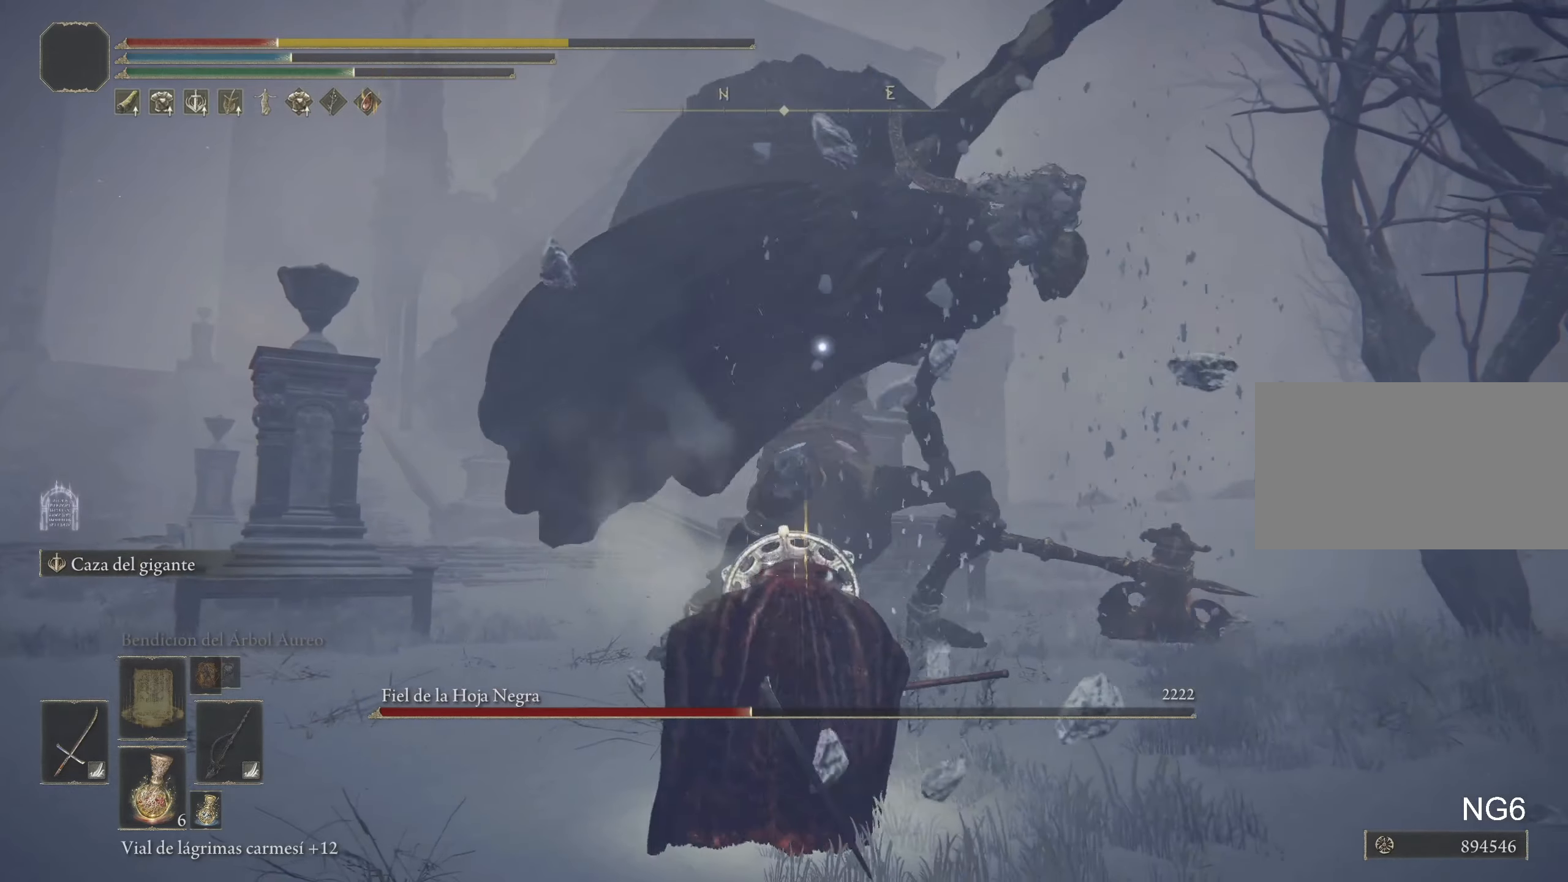
{"dt_ms": 500, "keys": ["s"], "mouse": [], "events": [[67, "space", "up"]]}
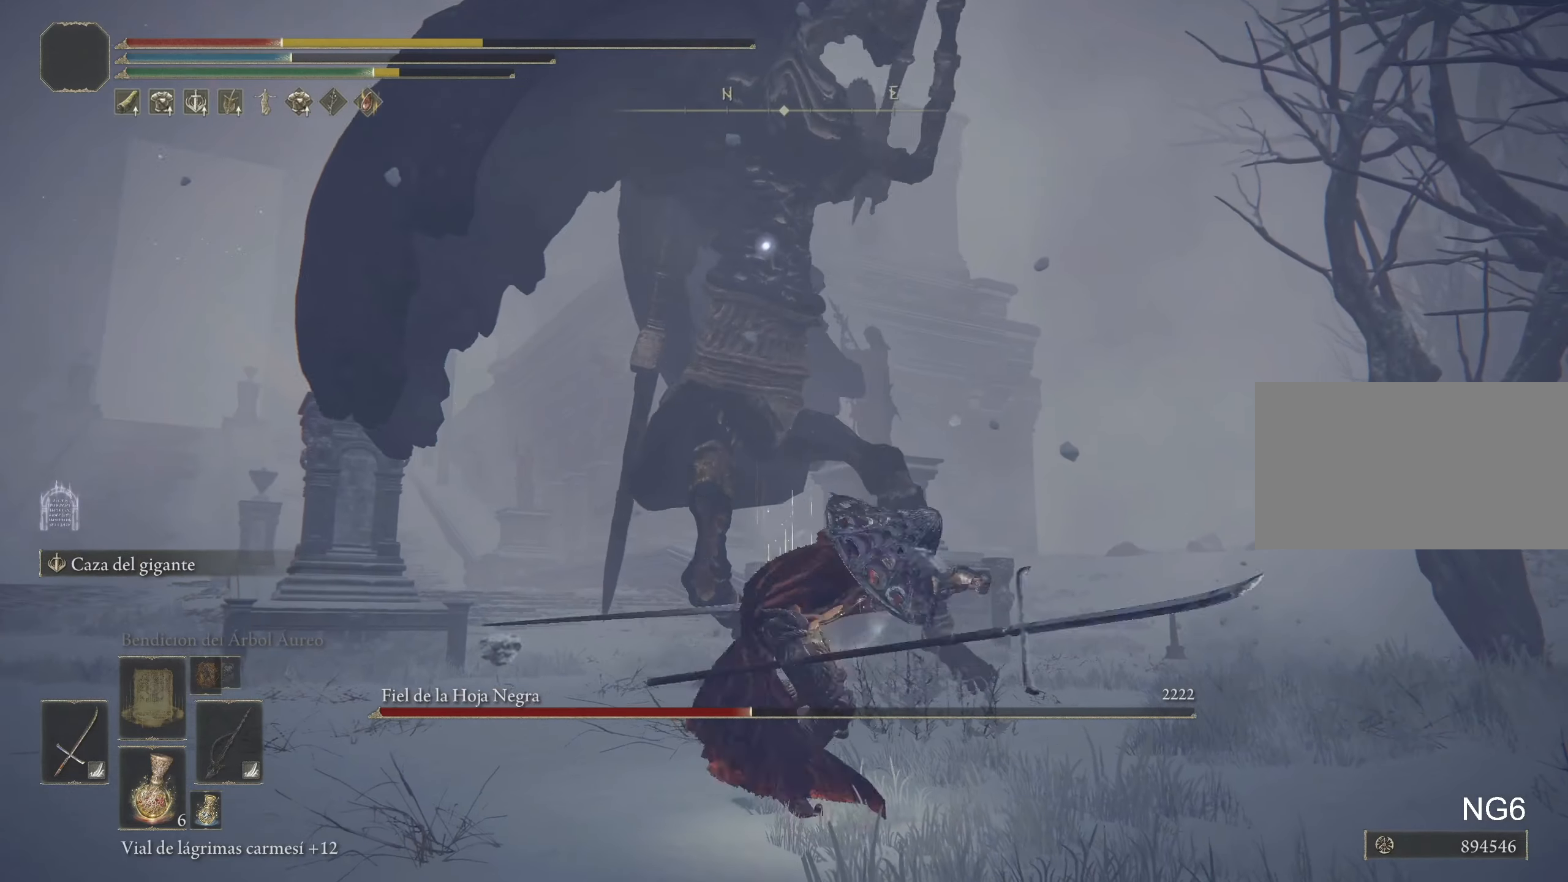
{"dt_ms": 500, "keys": ["s"], "mouse": [], "events": [[133, "space", "down"], [217, "space", "up"], [367, "space", "down"], [417, "space", "up"]]}
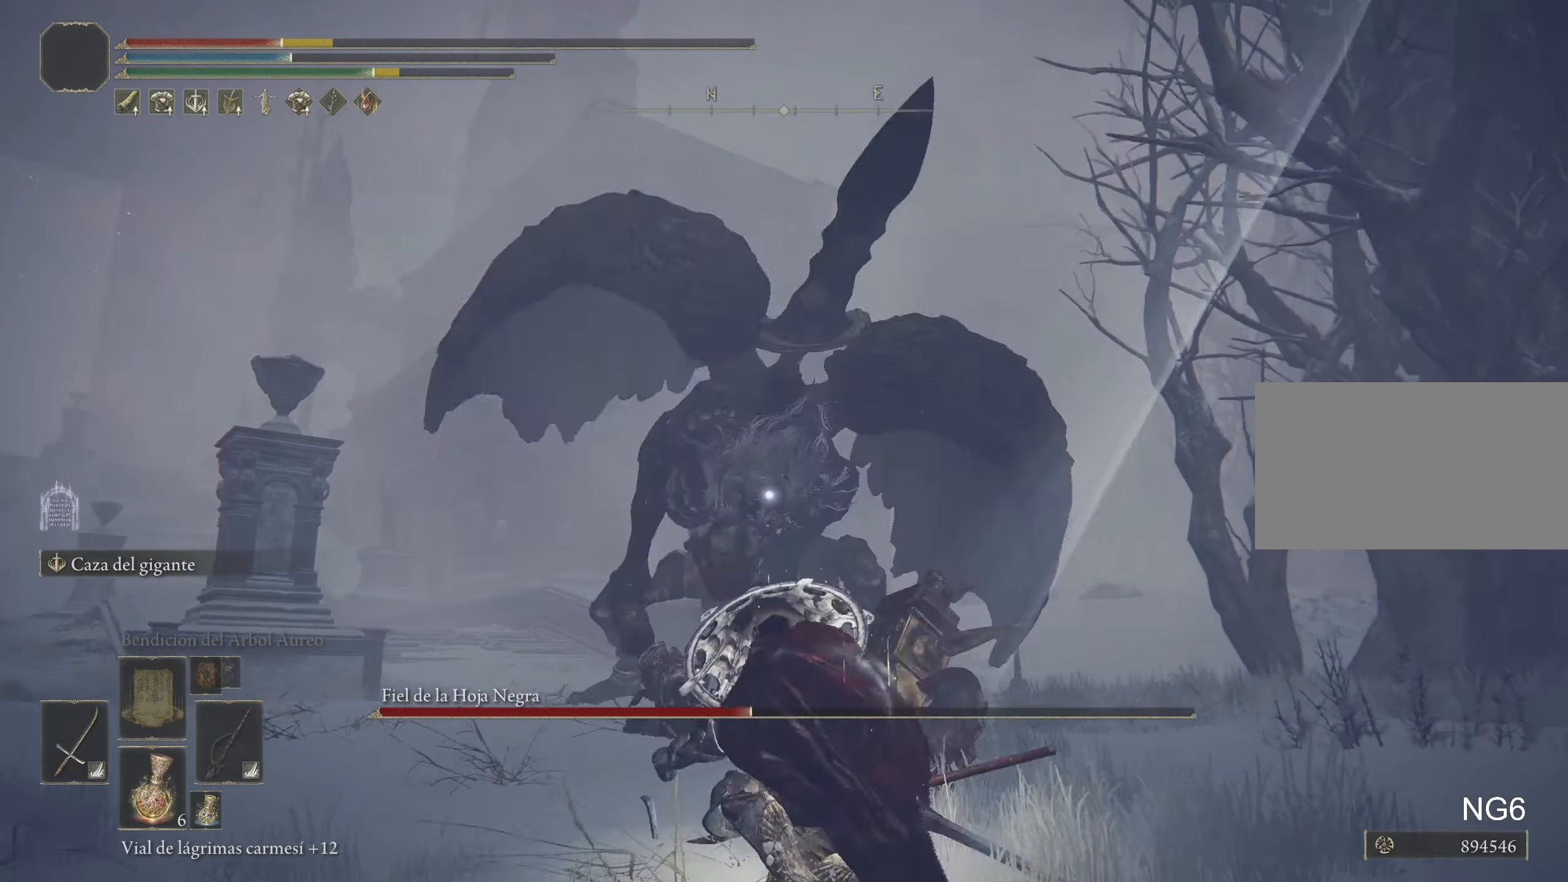
{"dt_ms": 500, "keys": ["s"], "mouse": [], "events": [[17, "space", "down"], [100, "space", "up"], [200, "space", "down"], [283, "space", "up"]]}
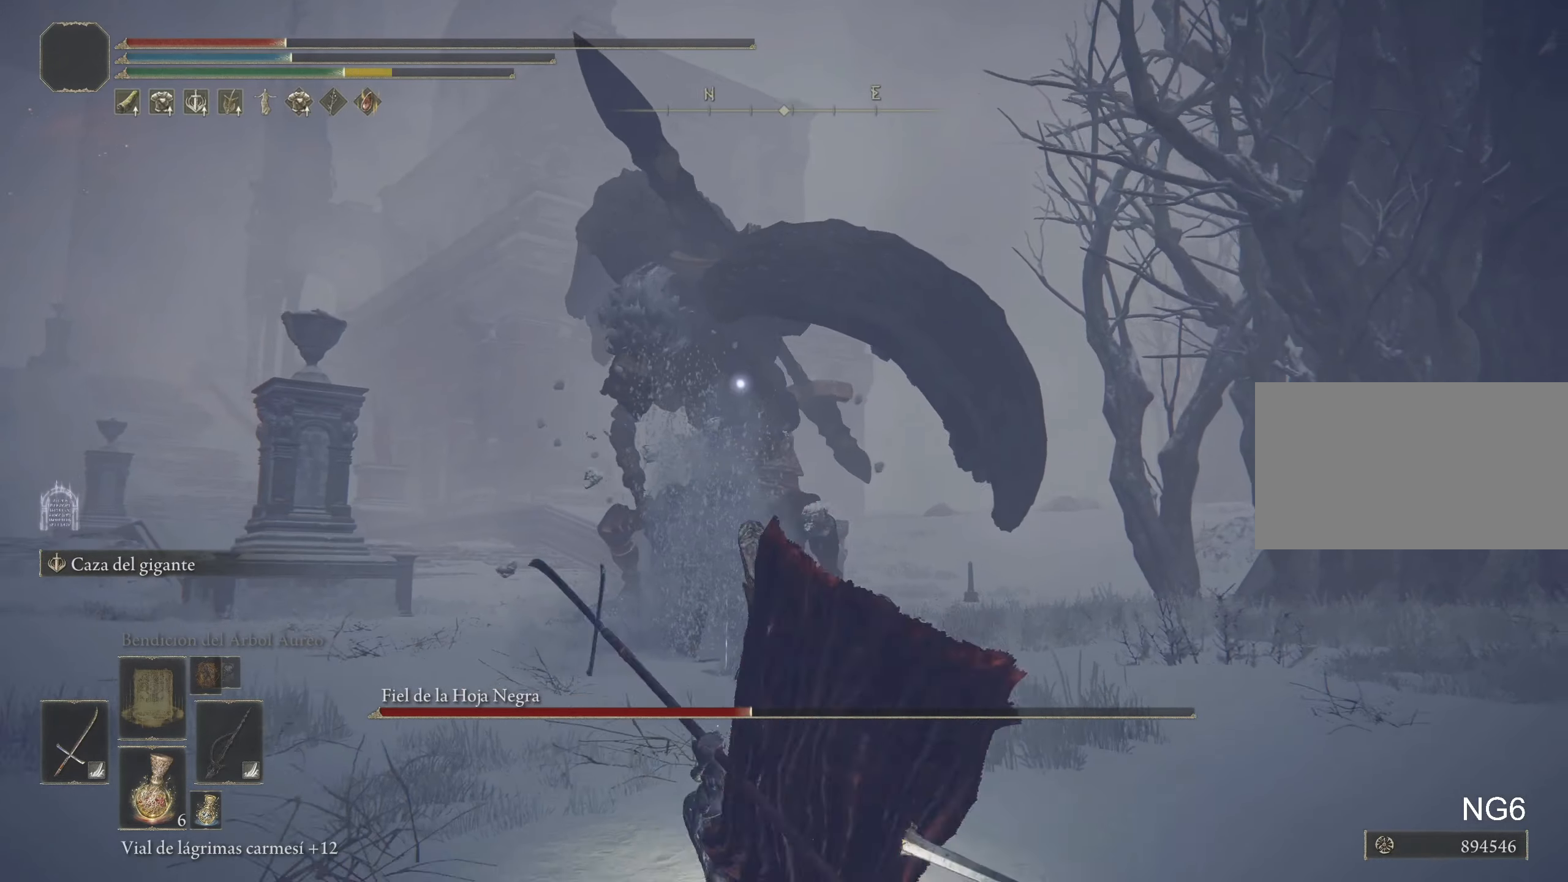
{"dt_ms": 516, "keys": ["s"], "mouse": [], "events": [[217, "r", "down"], [367, "r", "up"]]}
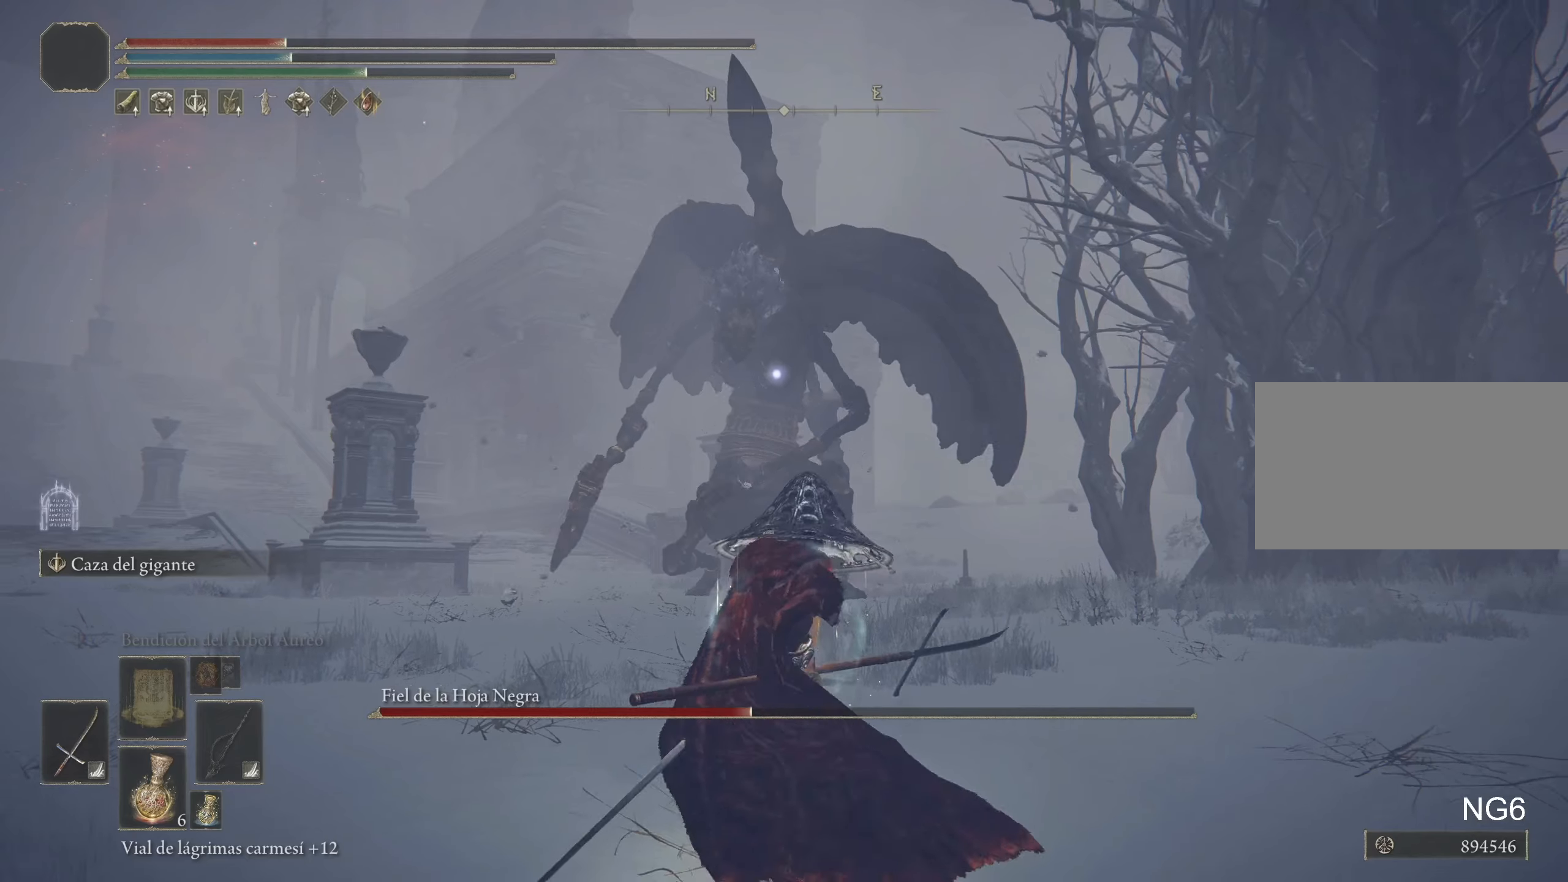
{"dt_ms": 500, "keys": ["s"], "mouse": [], "events": []}
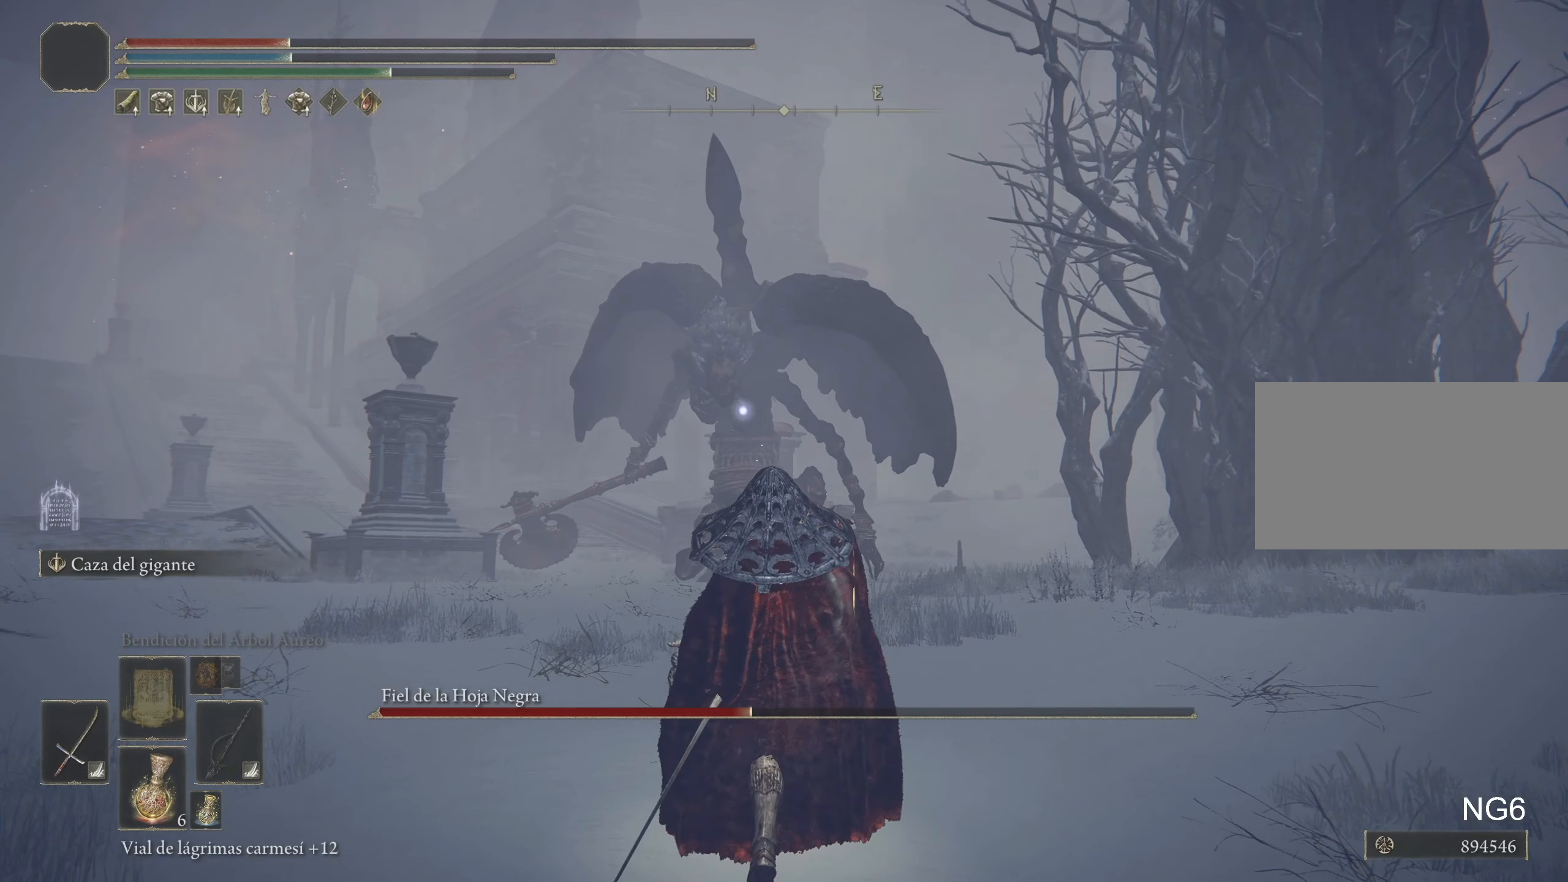
{"dt_ms": 500, "keys": ["s"], "mouse": [], "events": []}
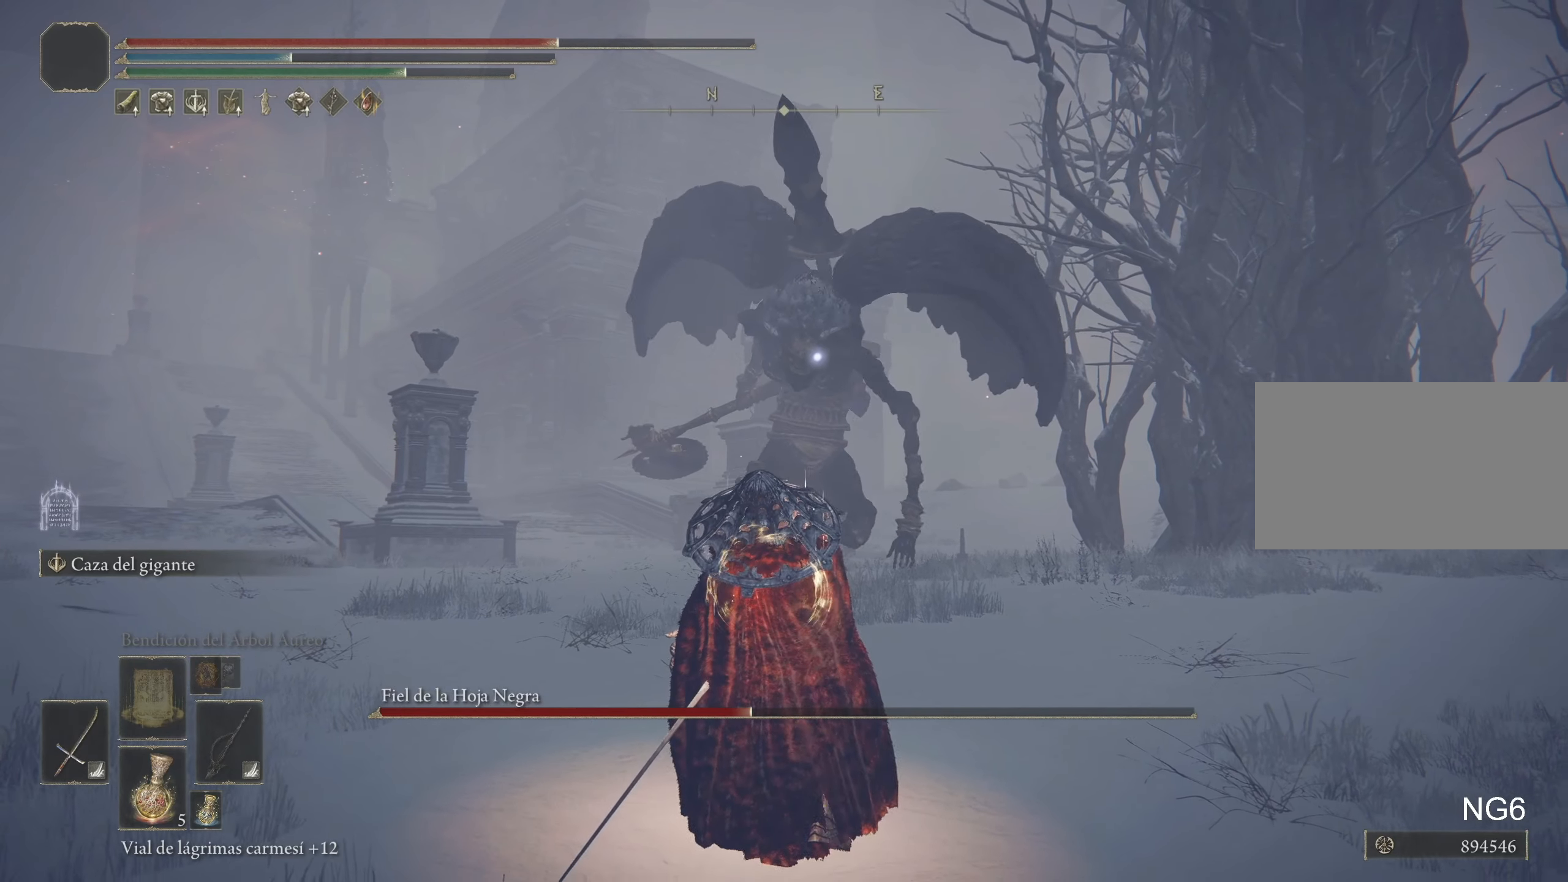
{"dt_ms": 500, "keys": ["d"], "mouse": [], "events": [[267, "d", "down"], [500, "s", "up"]]}
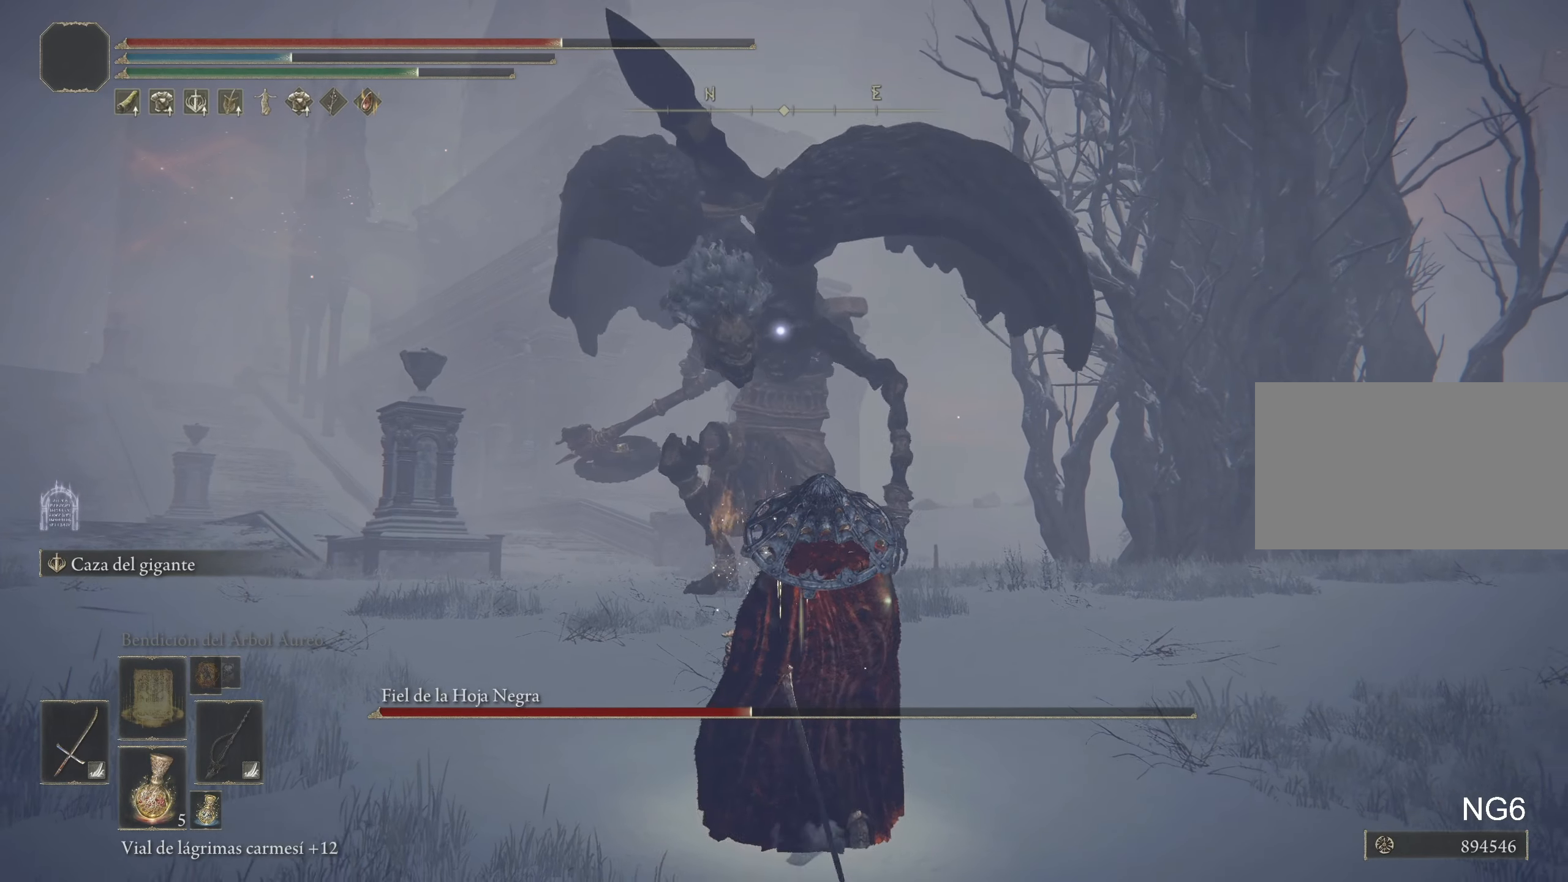
{"dt_ms": 500, "keys": ["d", "w"], "mouse": [], "events": [[217, "w", "down"]]}
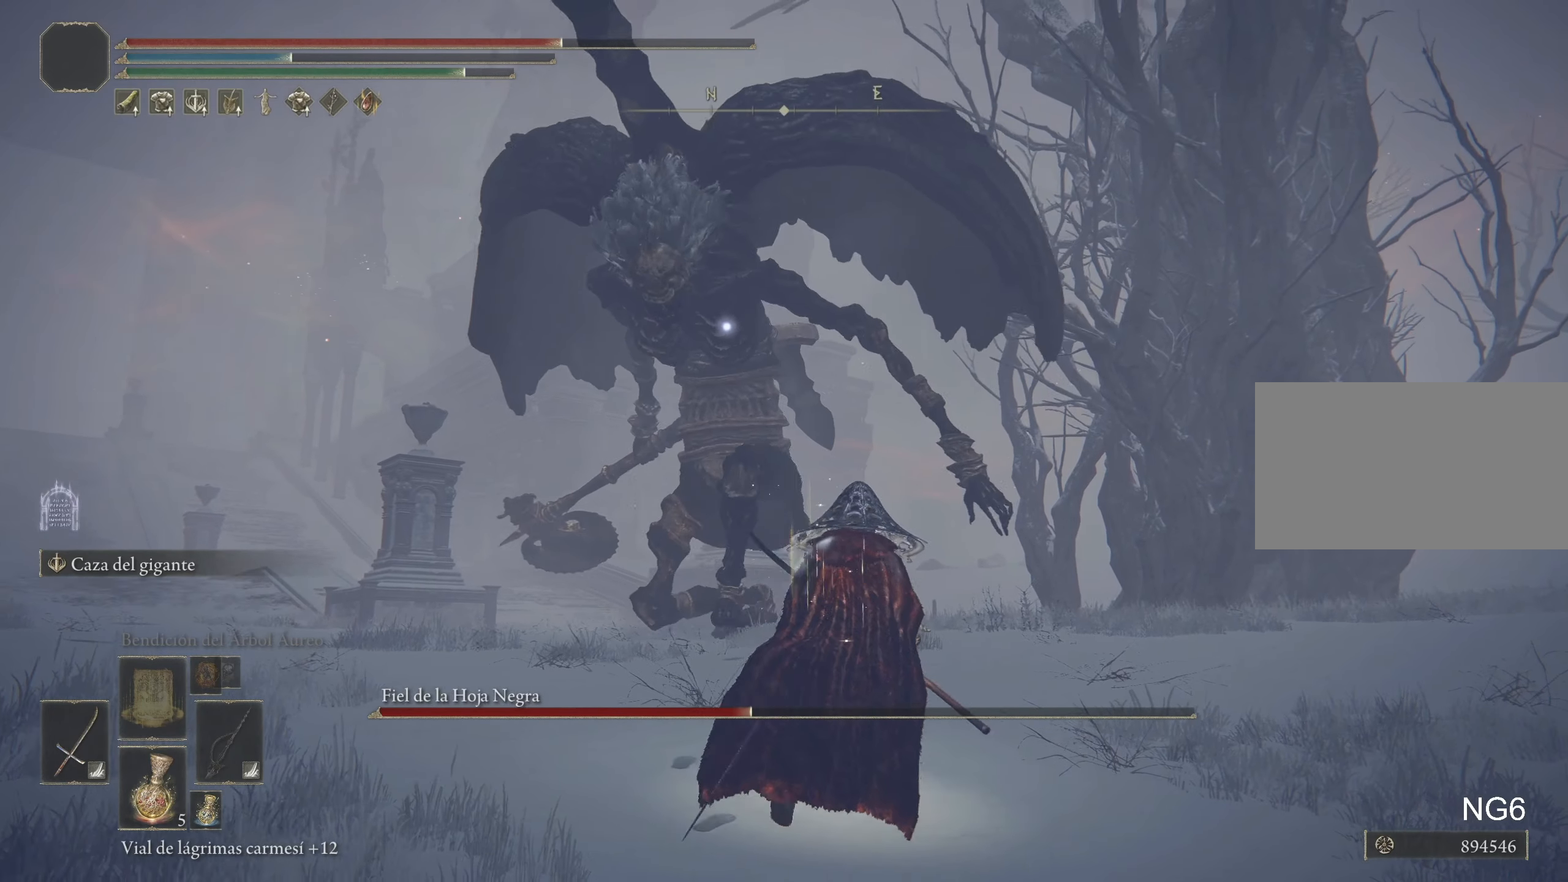
{"dt_ms": 500, "keys": ["w"], "mouse": [], "events": [[350, "d", "up"]]}